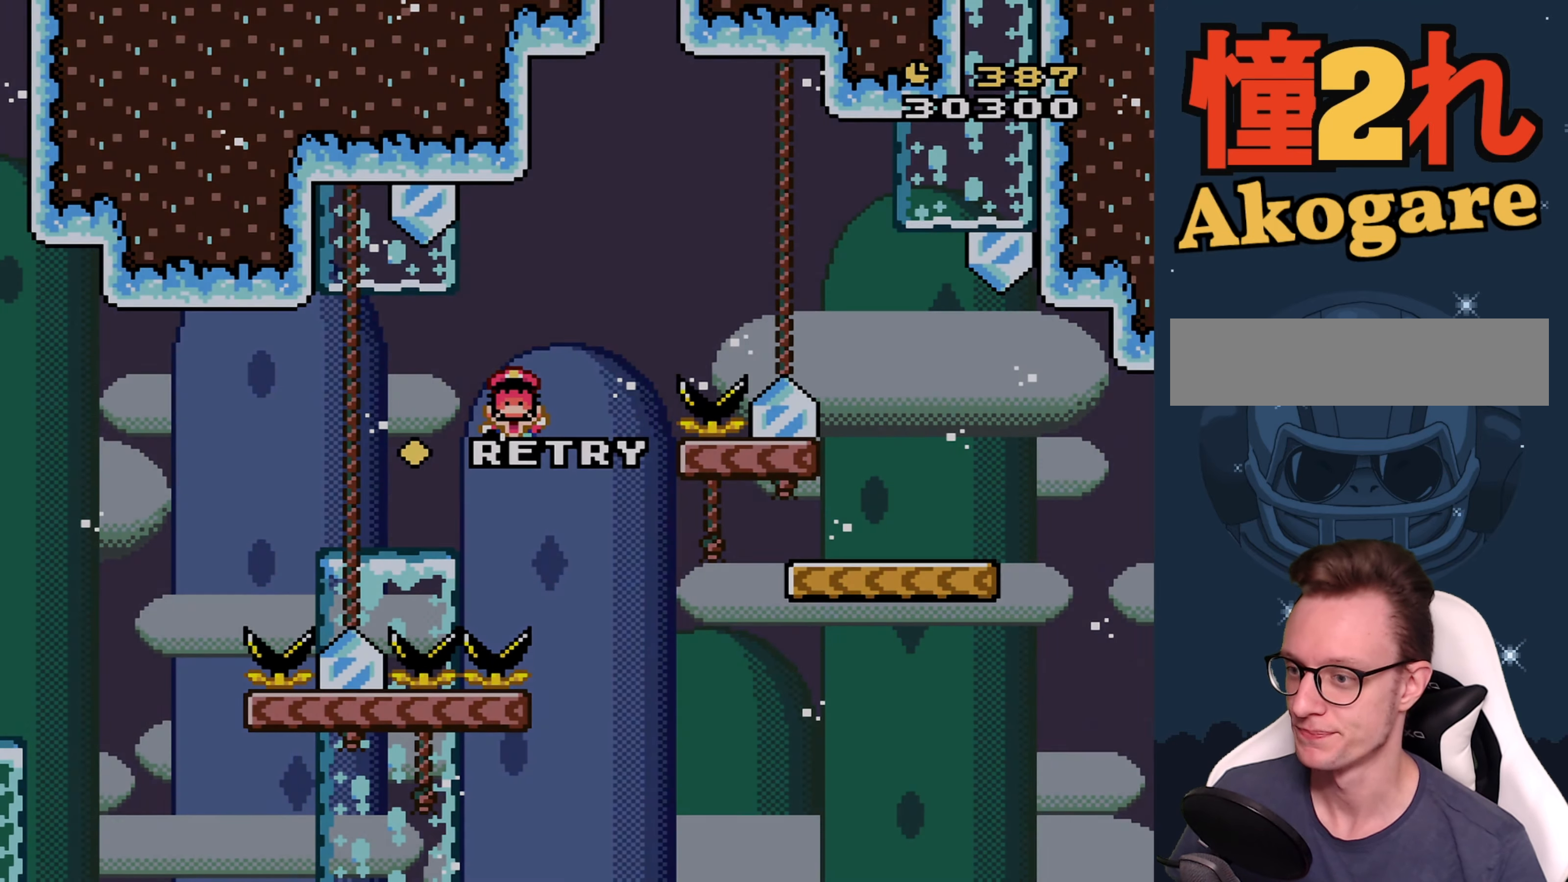
Gameplay with a controller (Nintendo layout); each line is a JSON object with the inputs held at the frame after it. "events" lists button and stick changes between this image and that frame as [ms after this image, input, new state], when the widget could be followed in between. Not read: L3 R3 Z.
{"buttons": [], "events": [[284, "A", "down"], [384, "A", "up"]]}
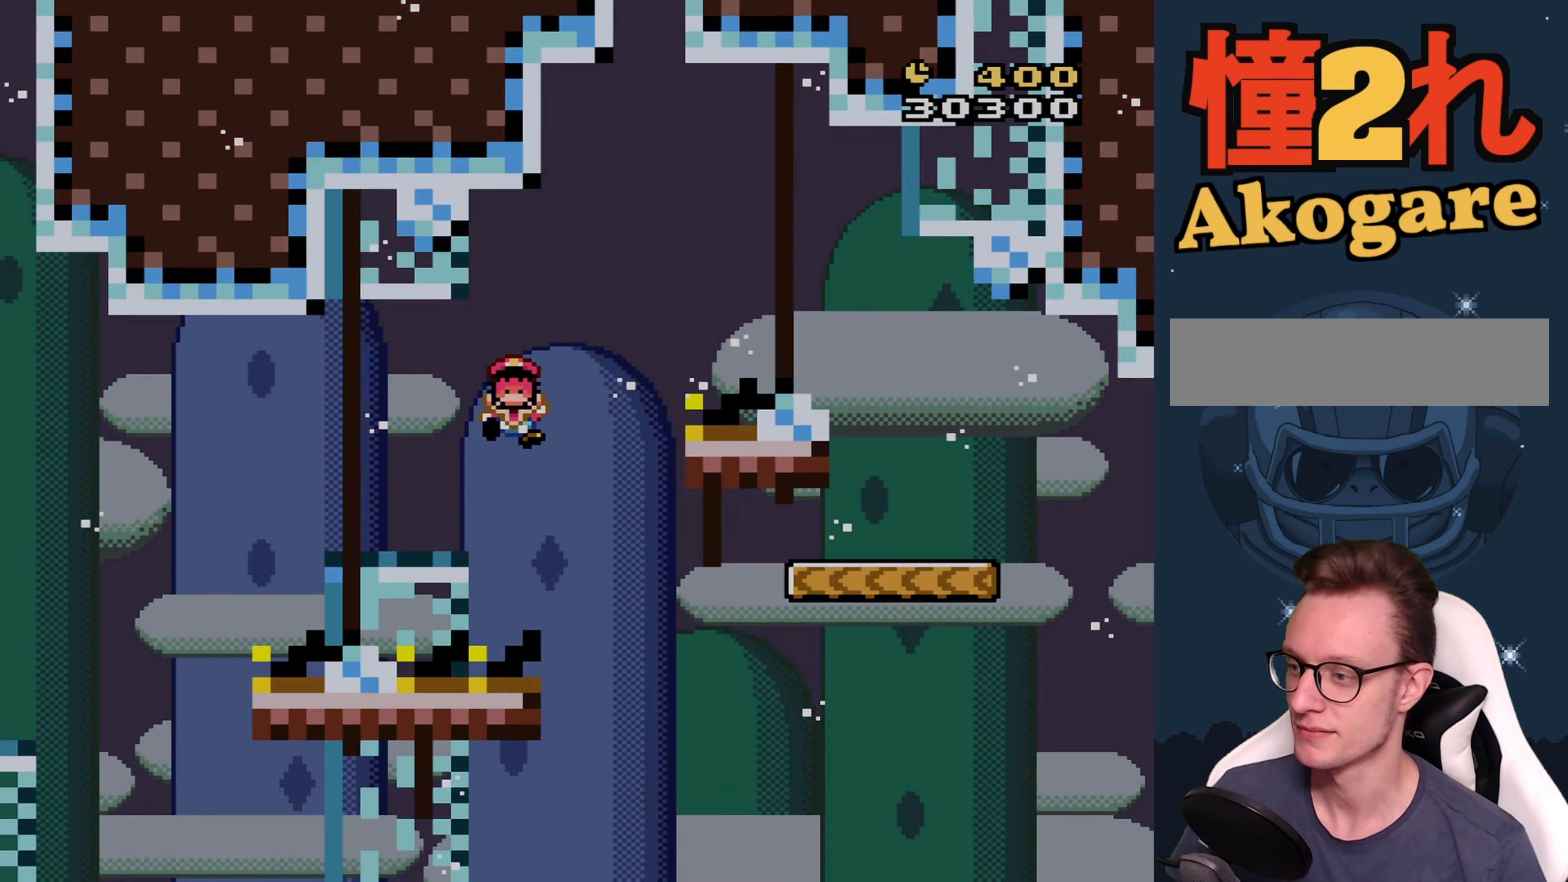
{"buttons": [], "events": []}
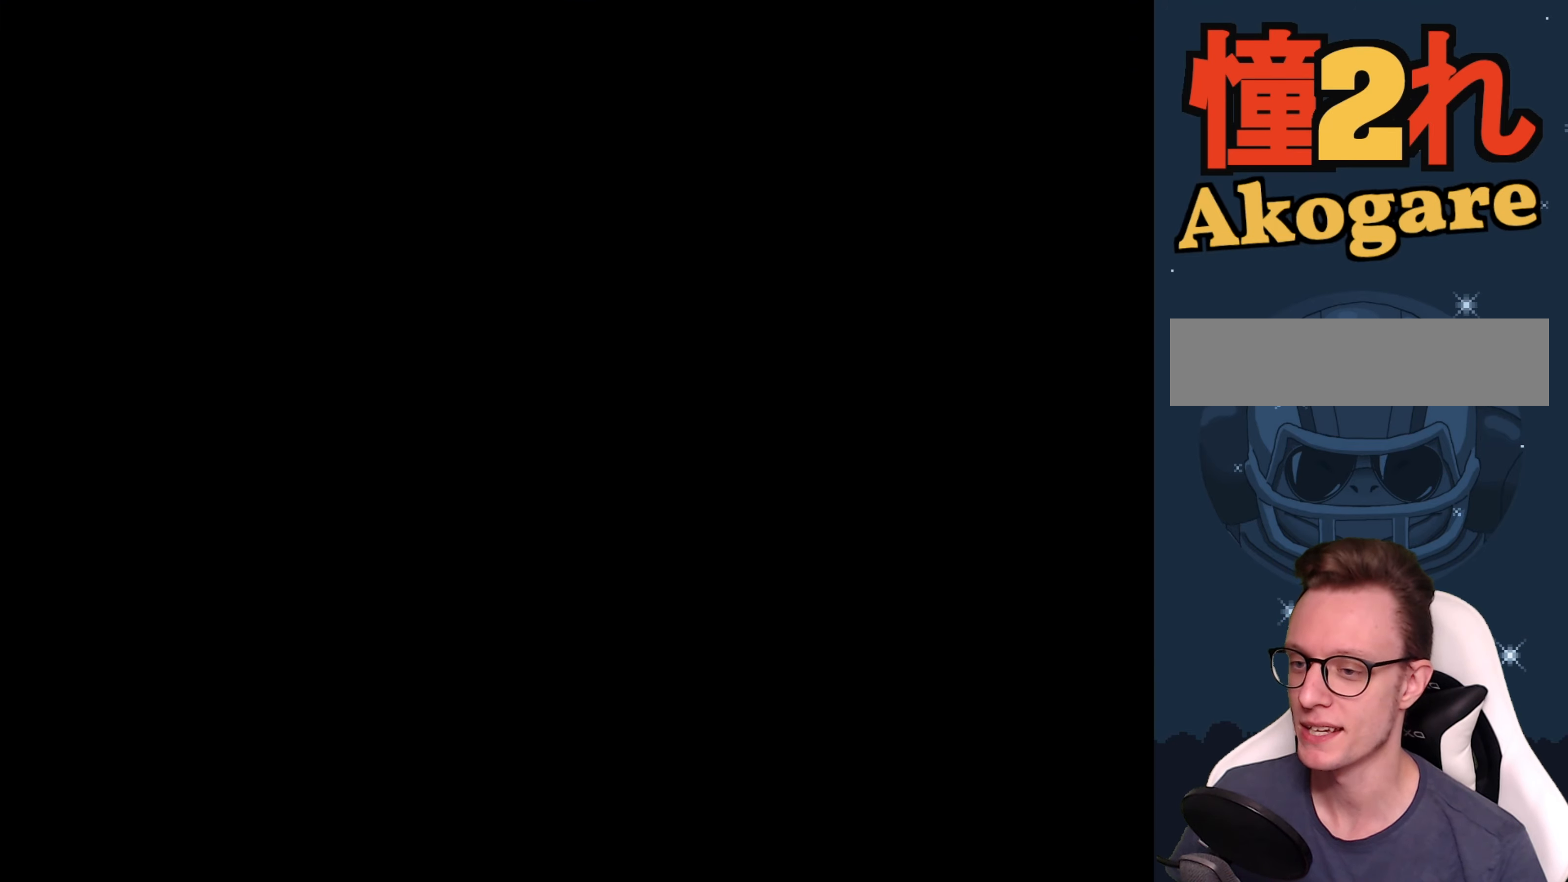
{"buttons": [], "events": []}
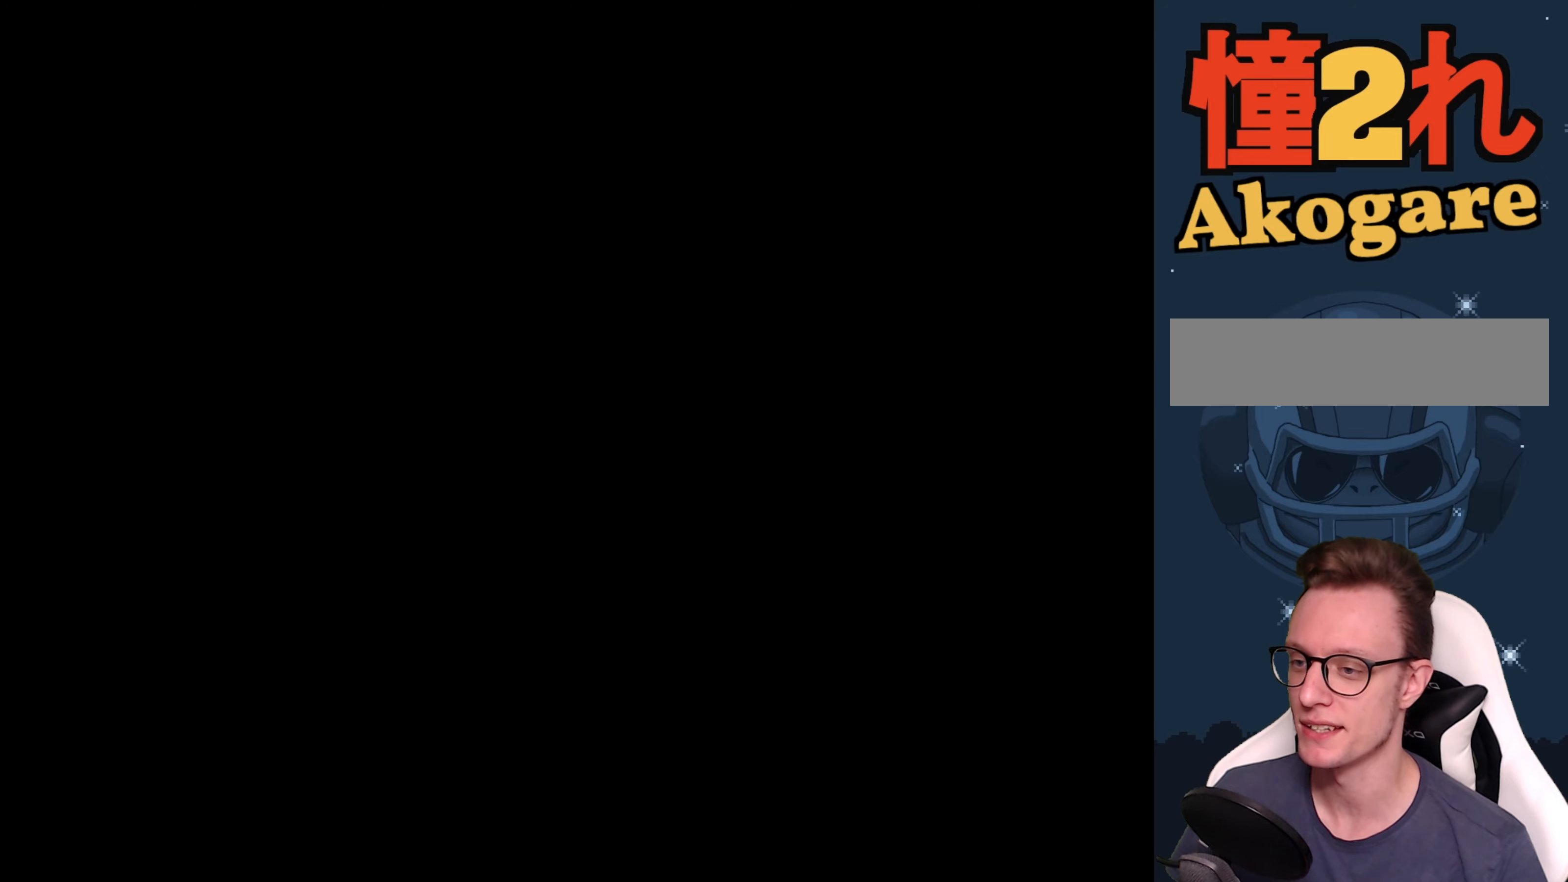
{"buttons": ["X"], "events": [[500, "X", "down"]]}
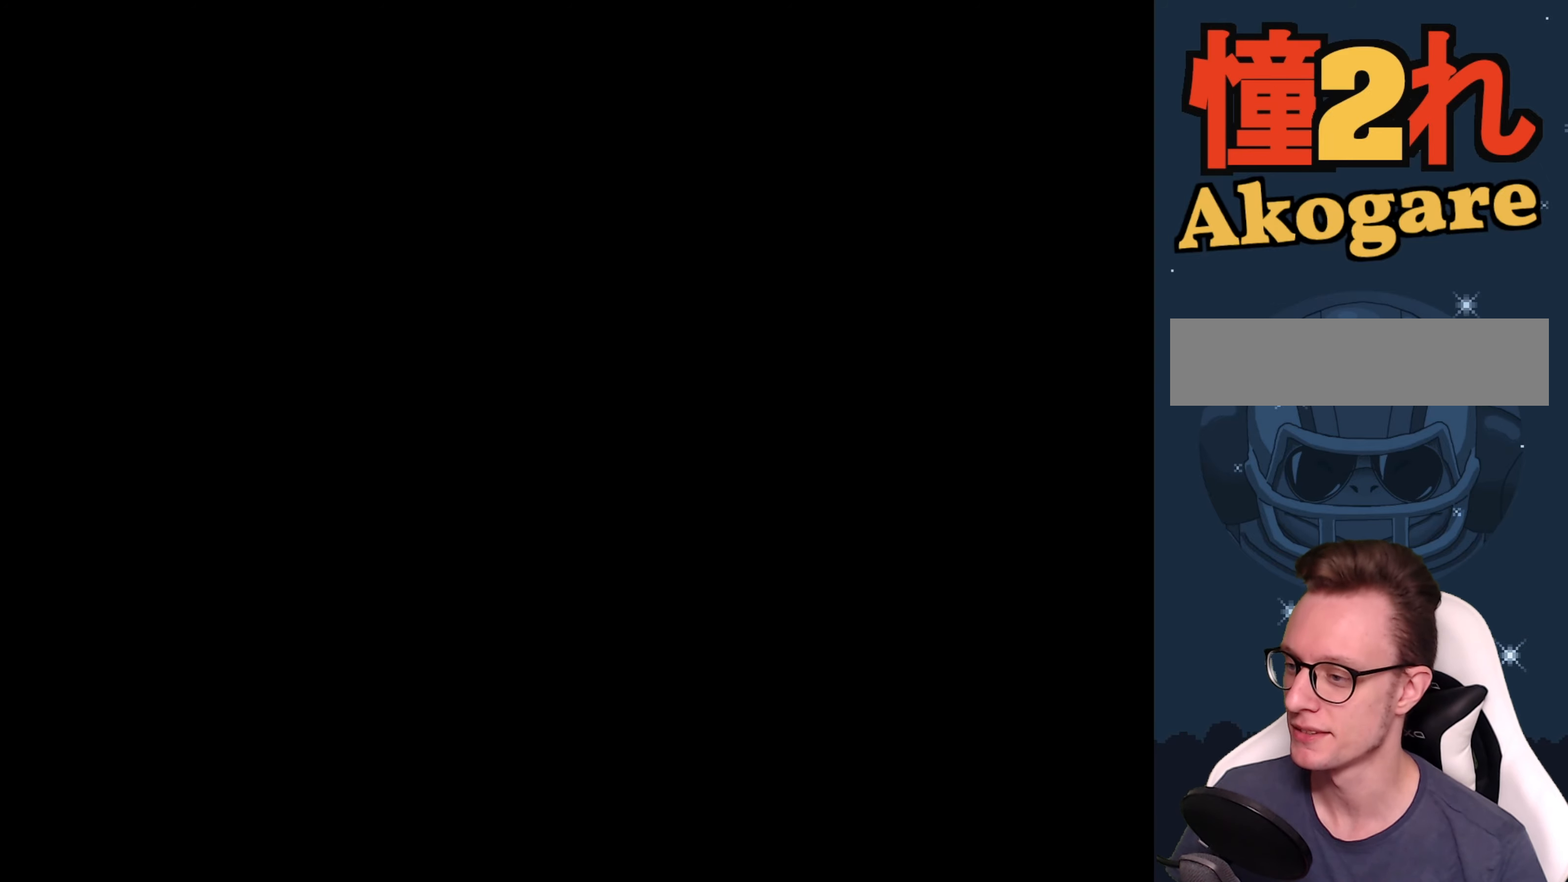
{"buttons": ["X"], "events": []}
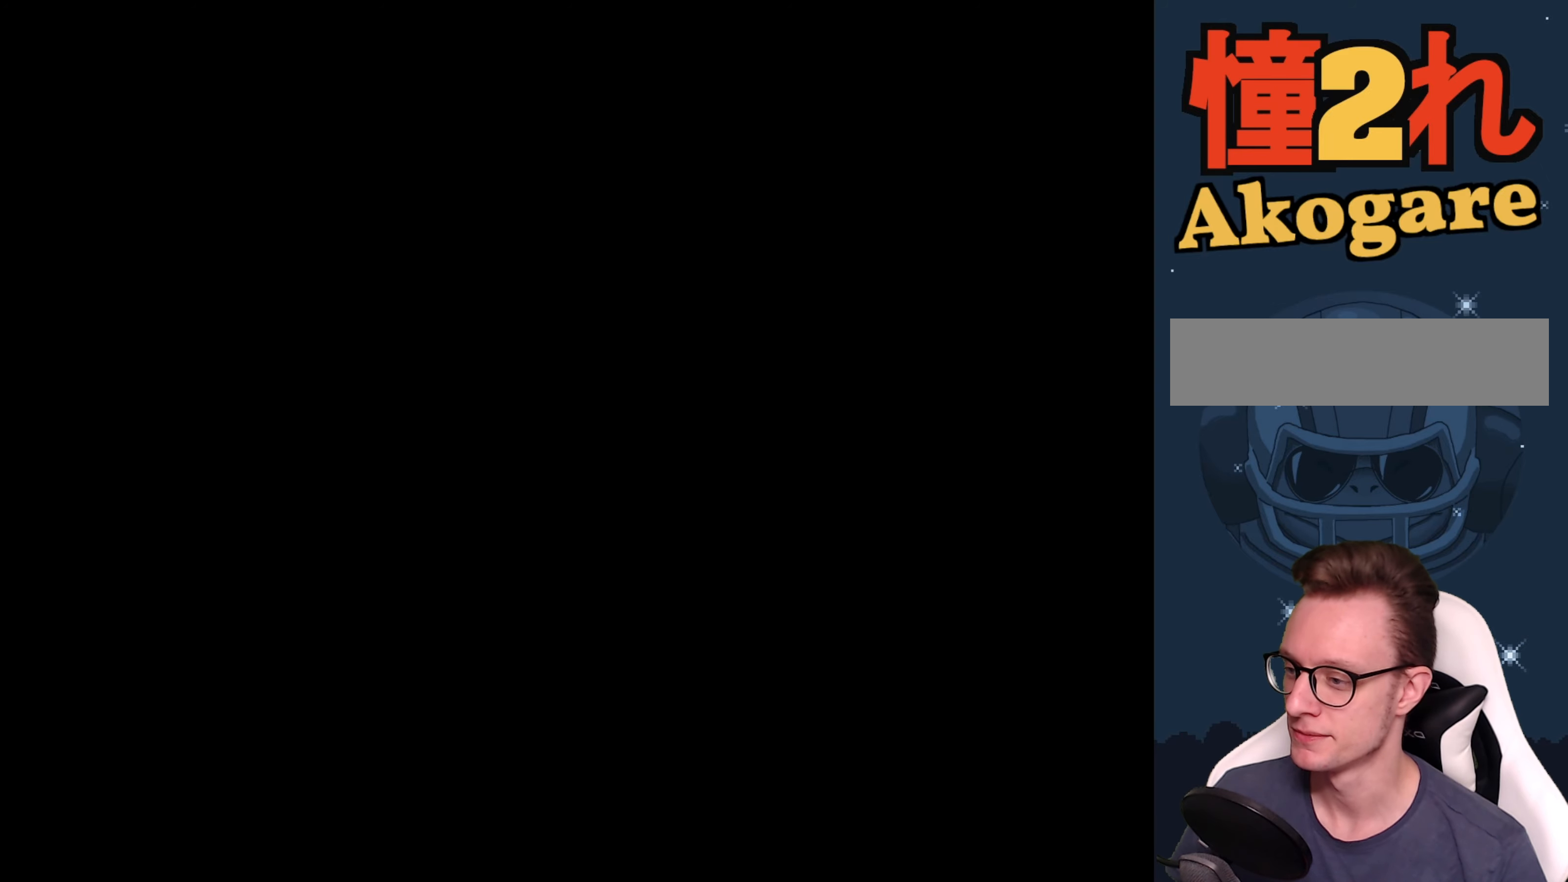
{"buttons": ["X"], "events": []}
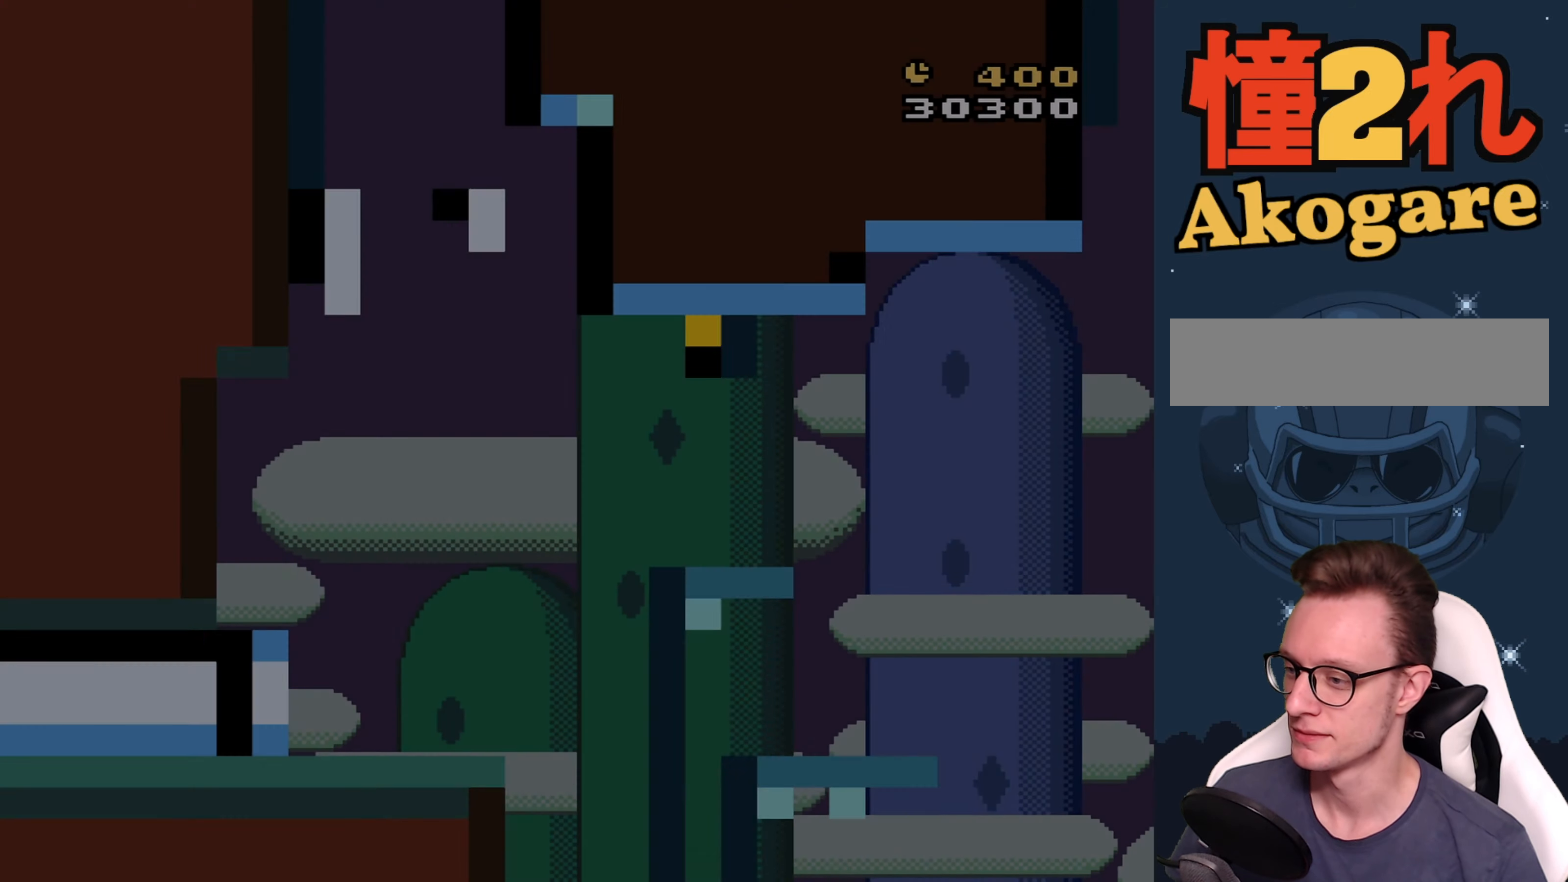
{"buttons": ["Y", "DPAD_RIGHT"], "events": [[200, "DPAD_RIGHT", "down"], [316, "Y", "down"], [366, "X", "up"]]}
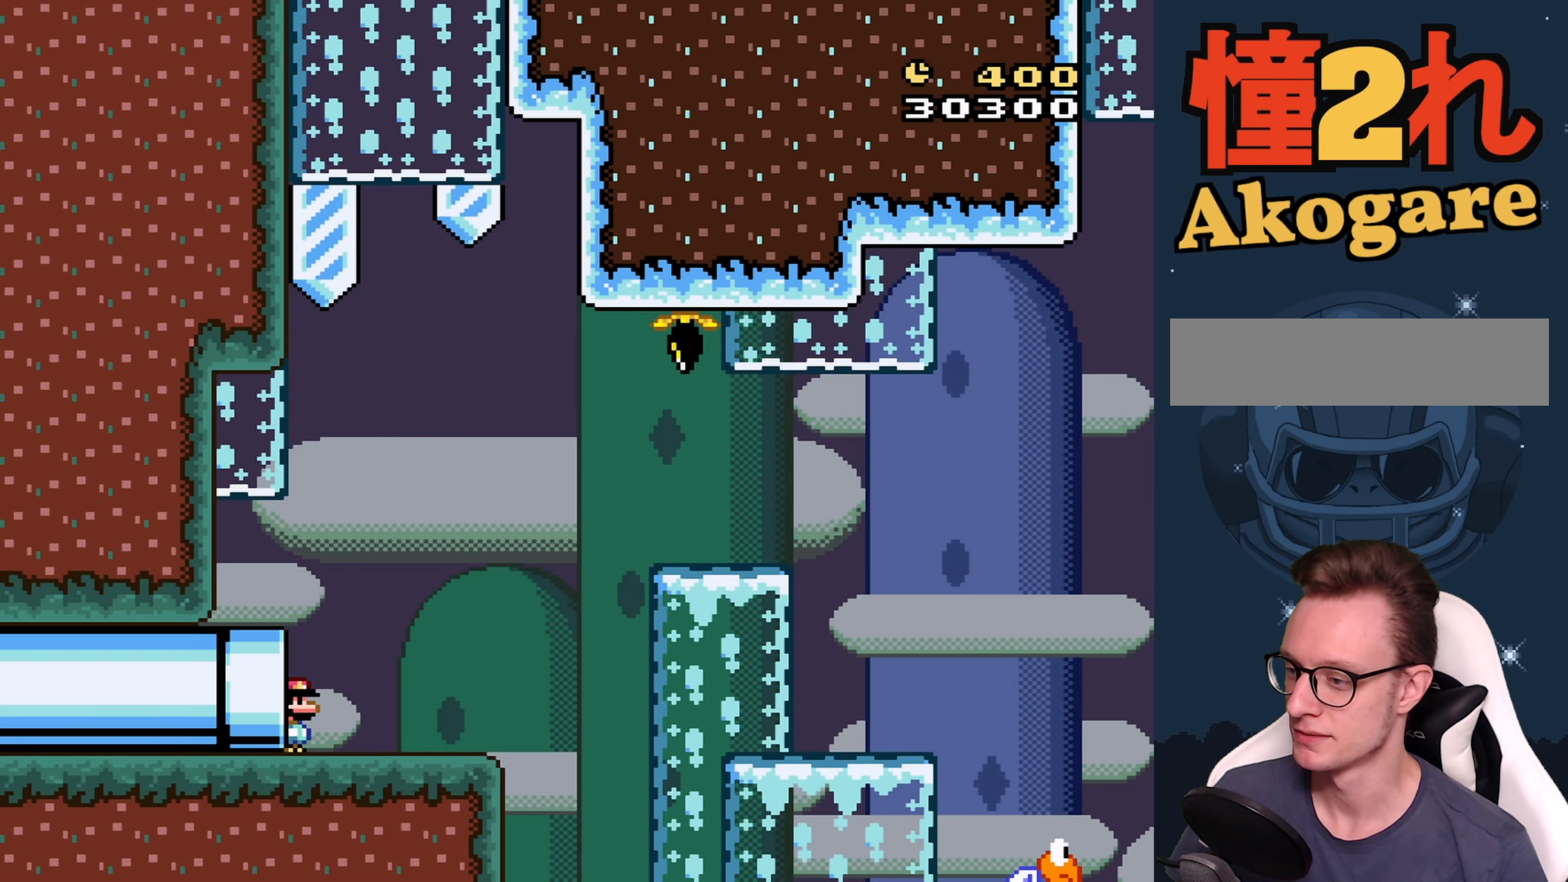
{"buttons": ["Y", "DPAD_RIGHT"], "events": []}
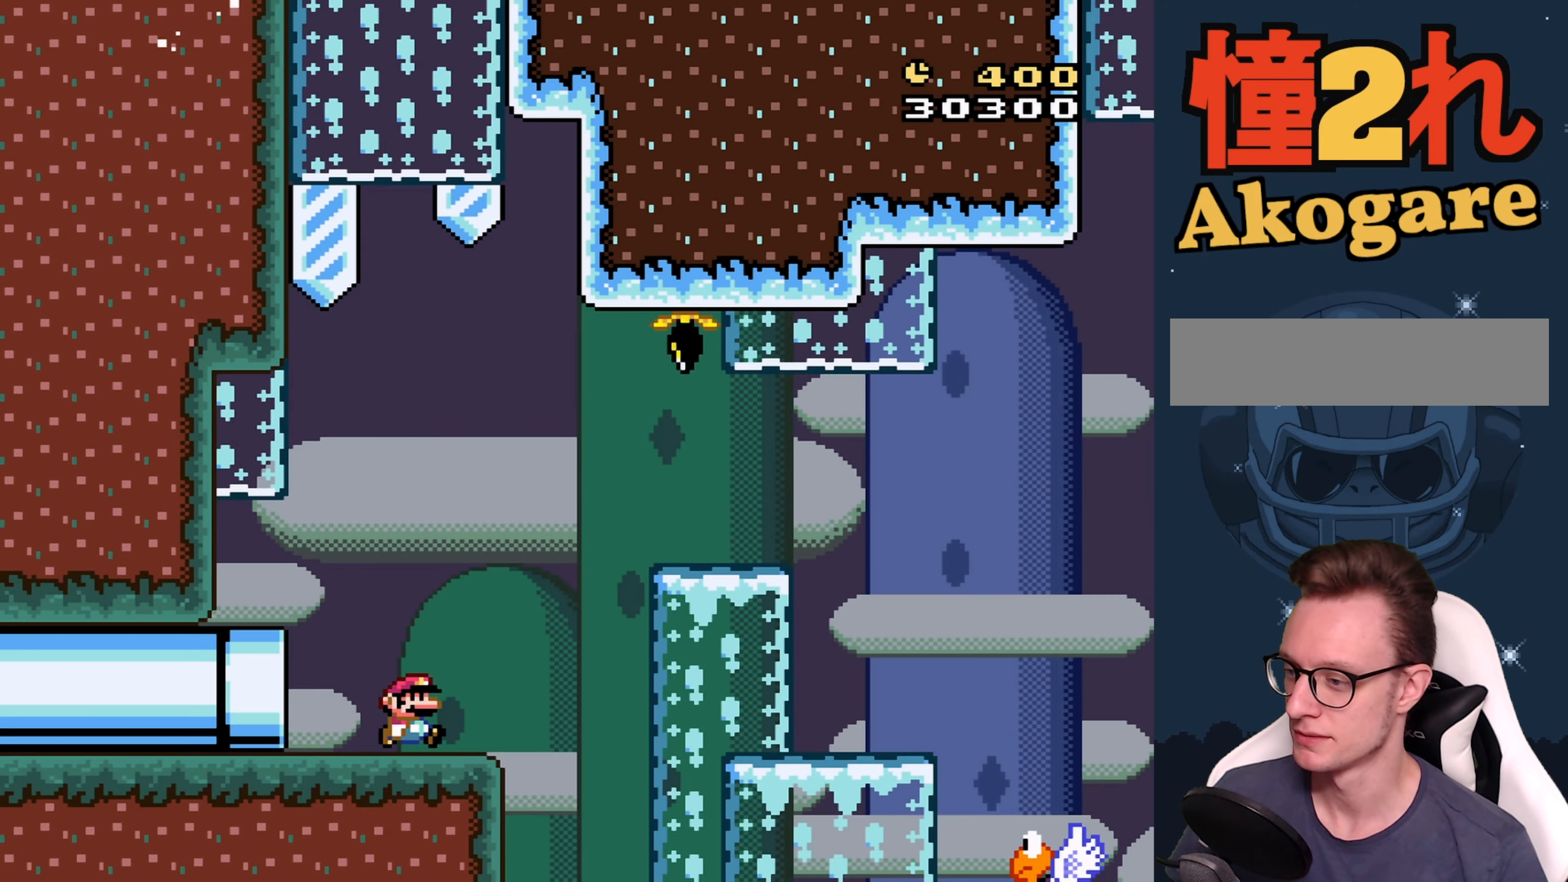
{"buttons": ["B", "Y", "DPAD_RIGHT"], "events": [[83, "B", "down"], [366, "B", "up"], [483, "B", "down"]]}
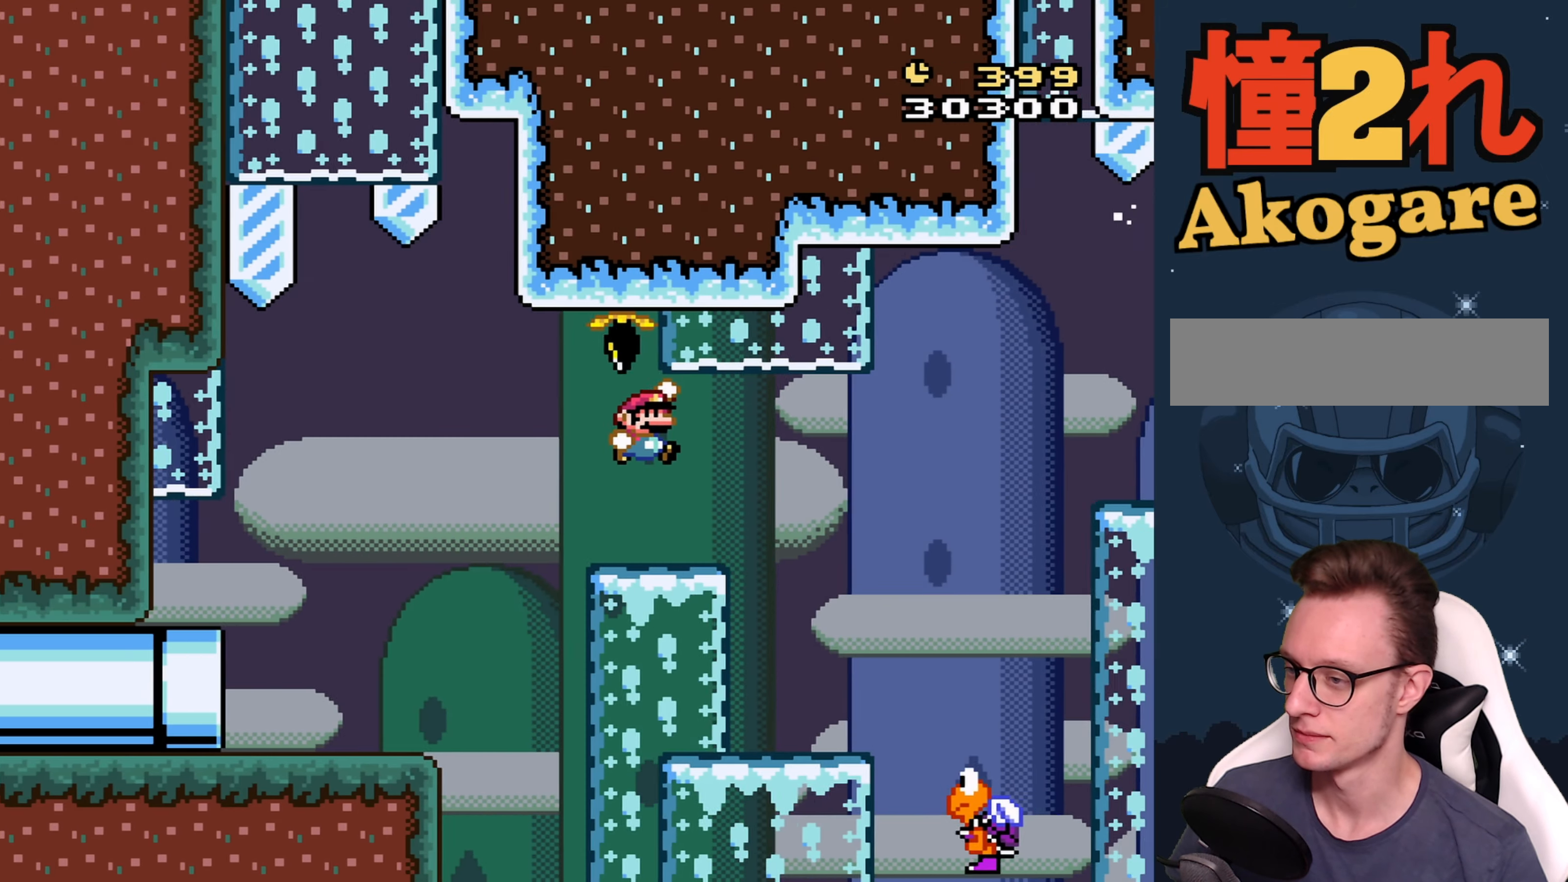
{"buttons": ["B", "Y", "DPAD_UP"], "events": [[500, "DPAD_RIGHT", "up"], [500, "DPAD_UP", "down"]]}
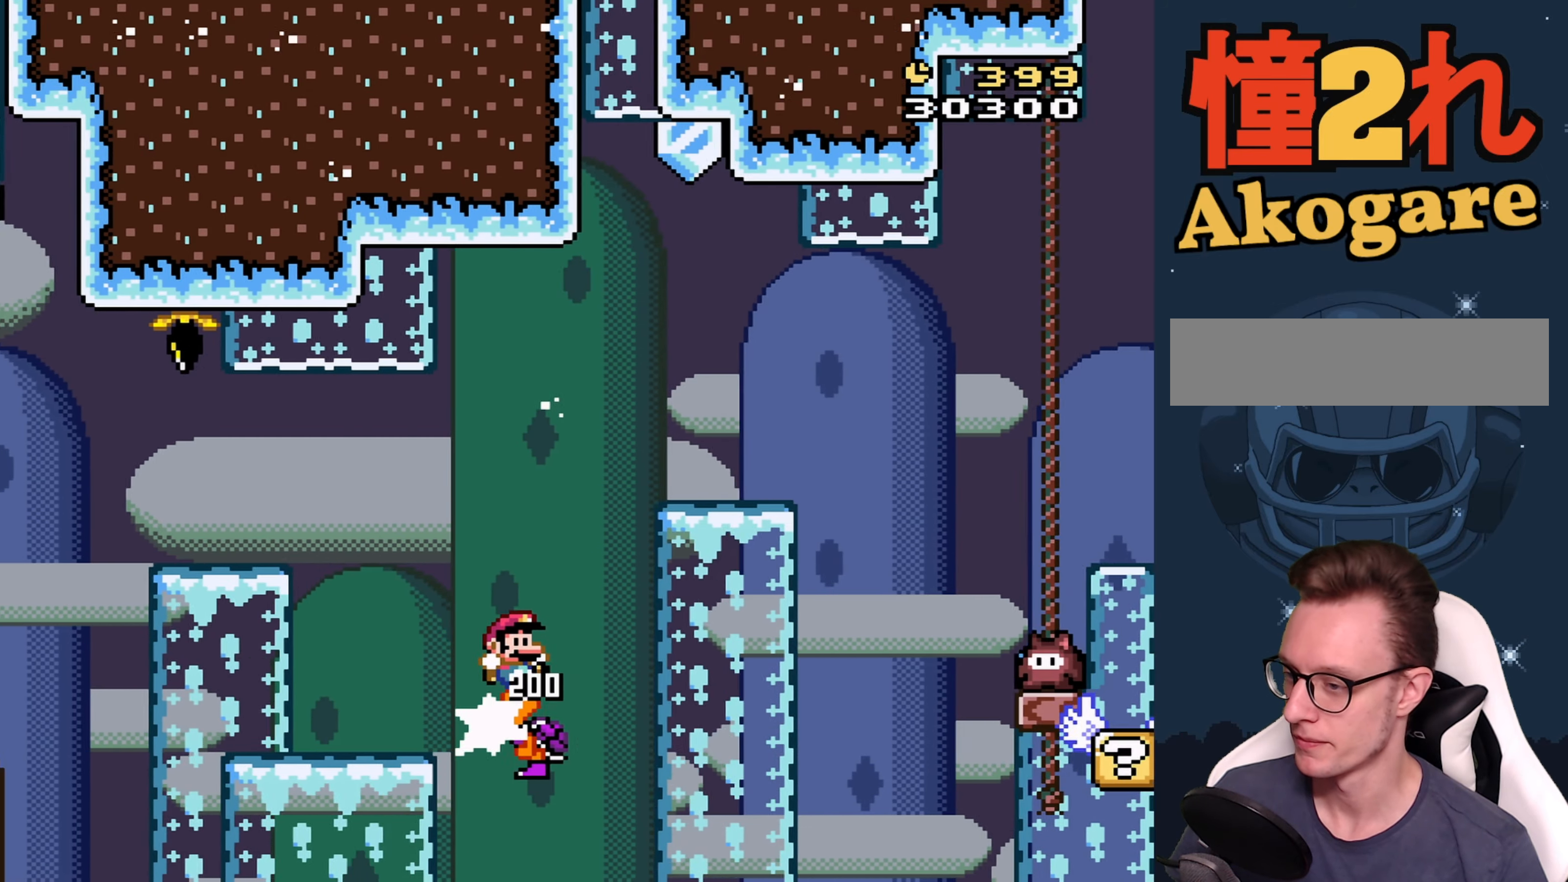
{"buttons": ["B", "Y"], "events": [[16, "DPAD_UP", "up"], [50, "DPAD_LEFT", "down"], [66, "DPAD_LEFT", "up"], [83, "DPAD_RIGHT", "down"], [450, "DPAD_RIGHT", "up"]]}
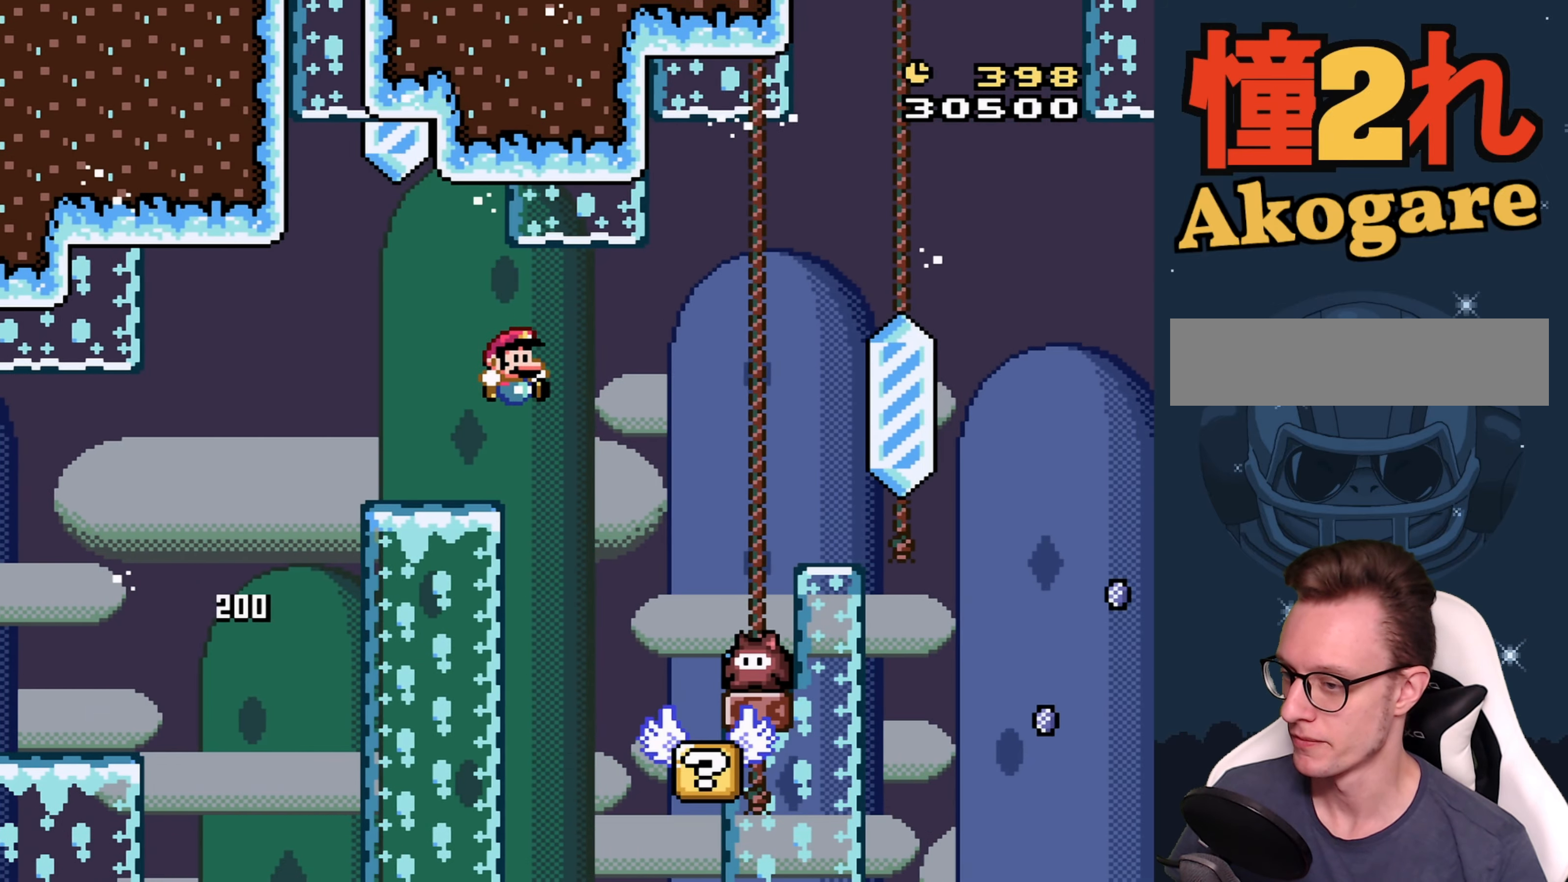
{"buttons": ["B", "Y"], "events": [[50, "DPAD_LEFT", "down"], [166, "B", "up"], [216, "DPAD_LEFT", "up"], [316, "DPAD_RIGHT", "down"], [416, "B", "down"], [416, "DPAD_RIGHT", "up"]]}
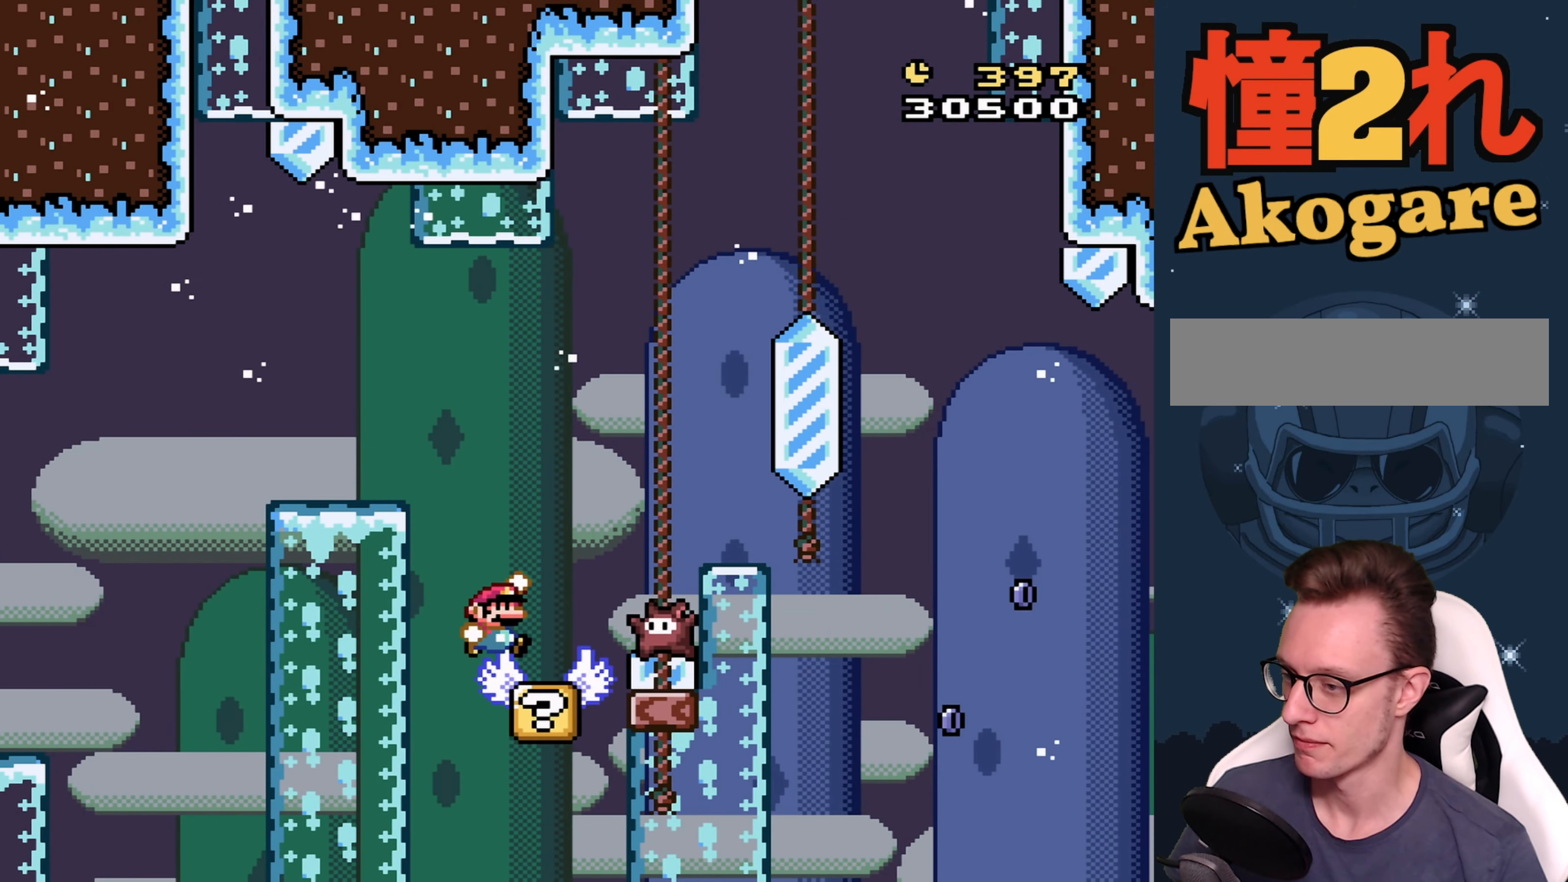
{"buttons": ["B", "Y"], "events": [[183, "DPAD_RIGHT", "down"], [350, "DPAD_RIGHT", "up"]]}
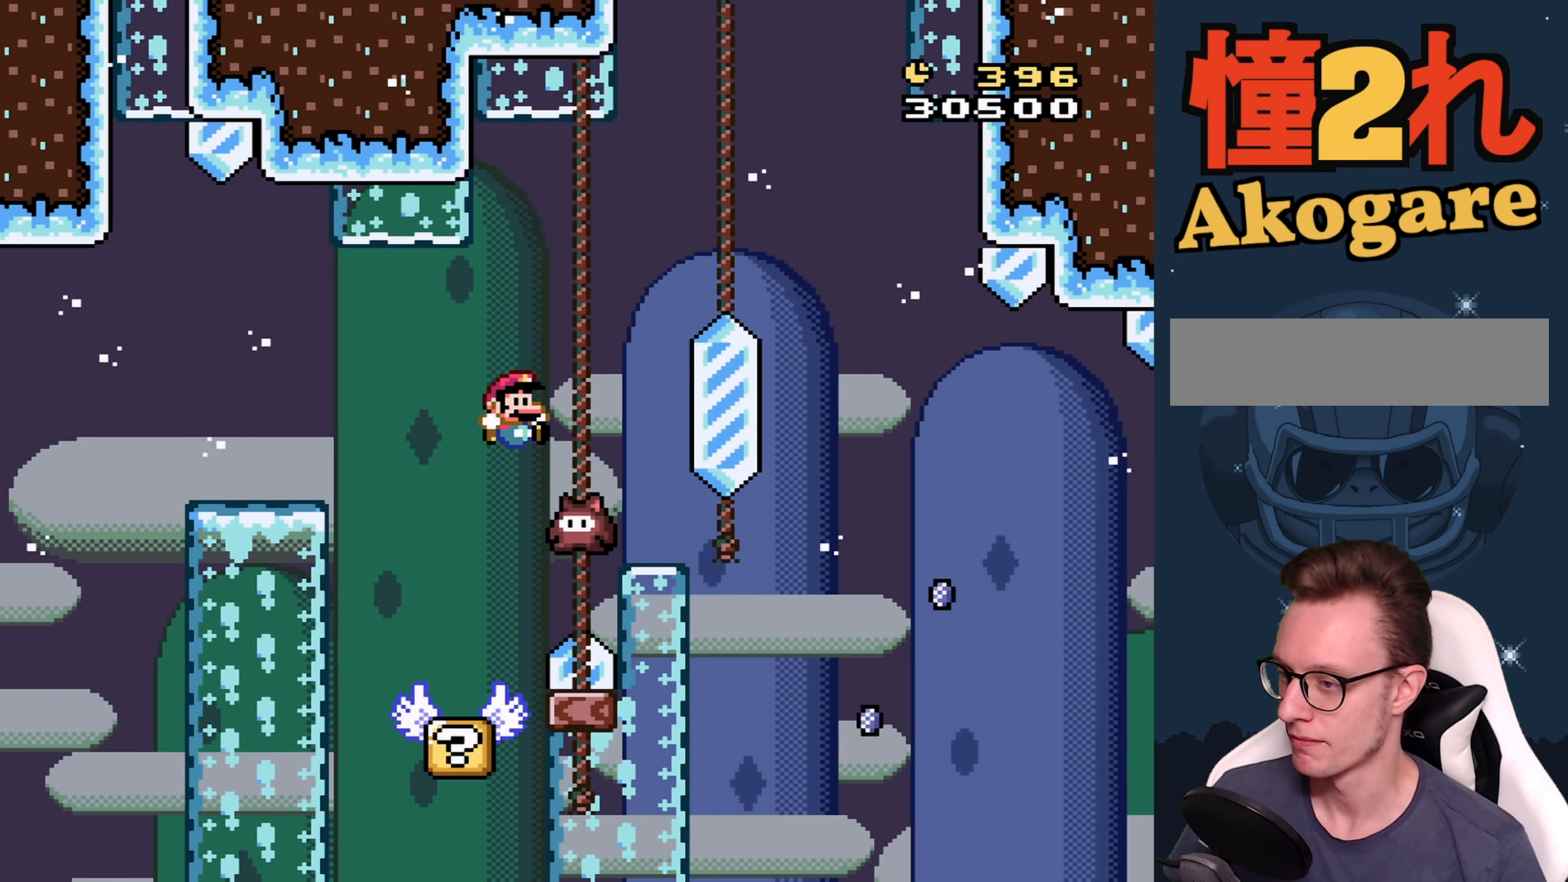
{"buttons": ["B", "Y"], "events": [[50, "DPAD_LEFT", "down"], [150, "DPAD_LEFT", "up"], [167, "DPAD_RIGHT", "down"], [267, "DPAD_RIGHT", "up"]]}
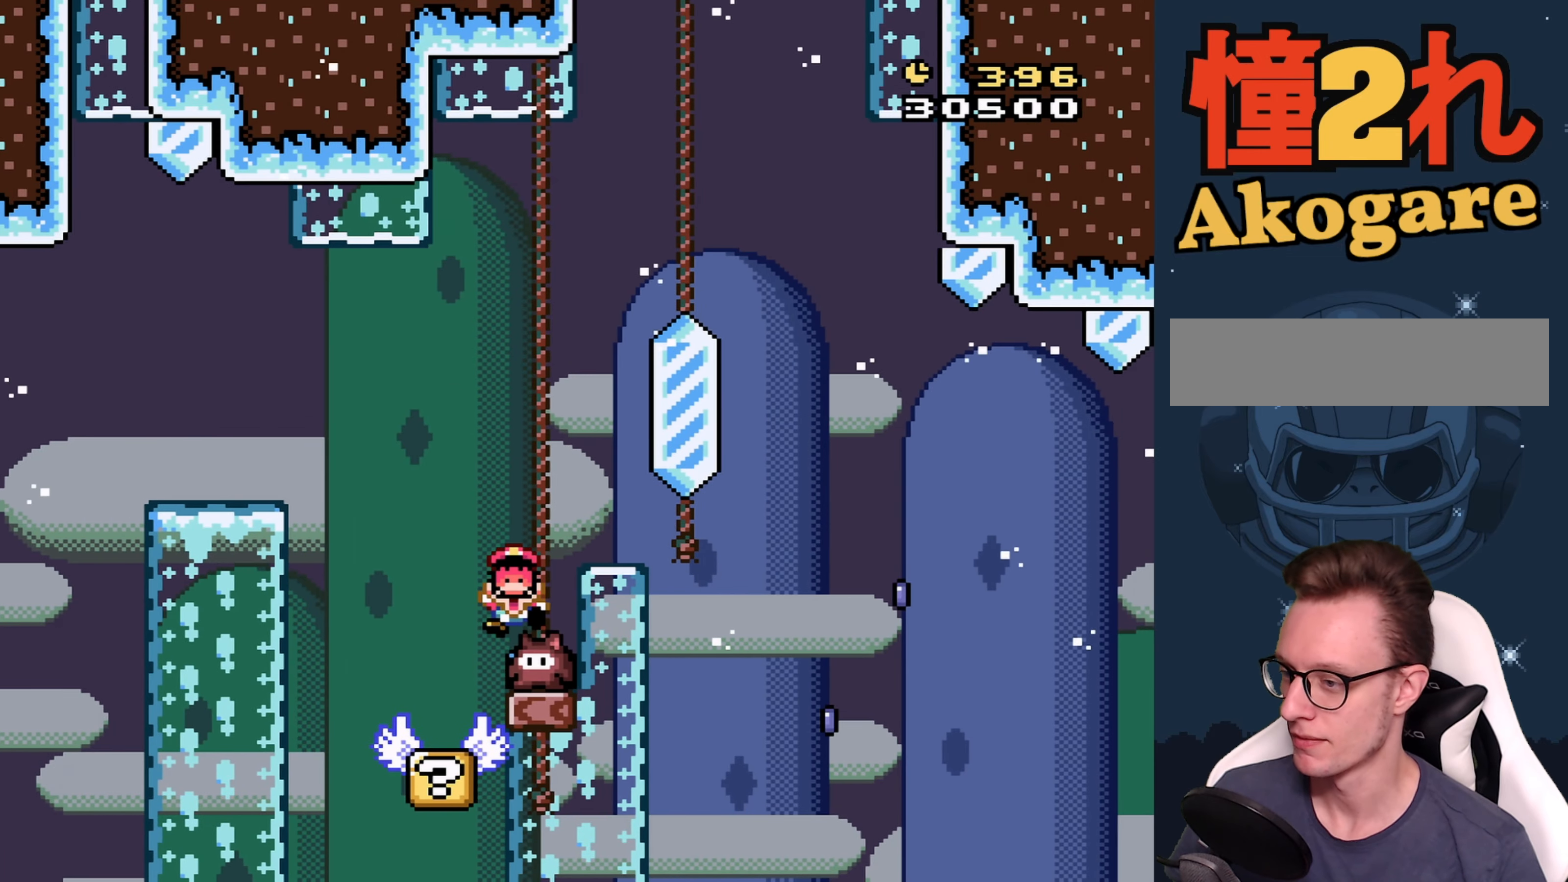
{"buttons": ["A"], "events": [[283, "B", "up"], [283, "Y", "up"], [483, "A", "down"]]}
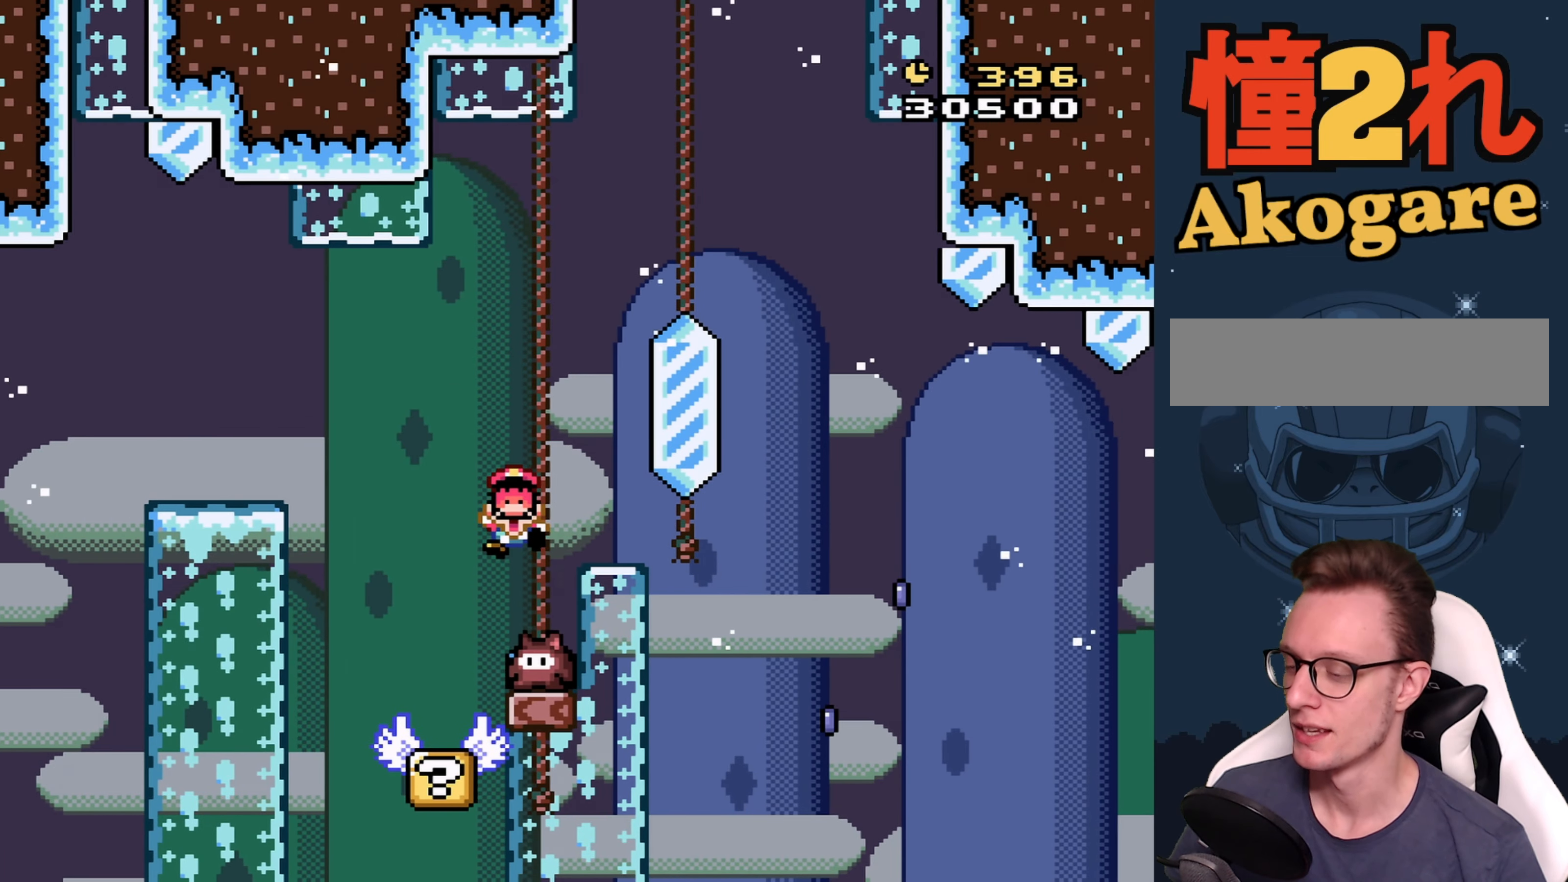
{"buttons": [], "events": [[67, "A", "up"], [150, "A", "down"], [183, "A", "up"], [267, "A", "down"], [317, "A", "up"]]}
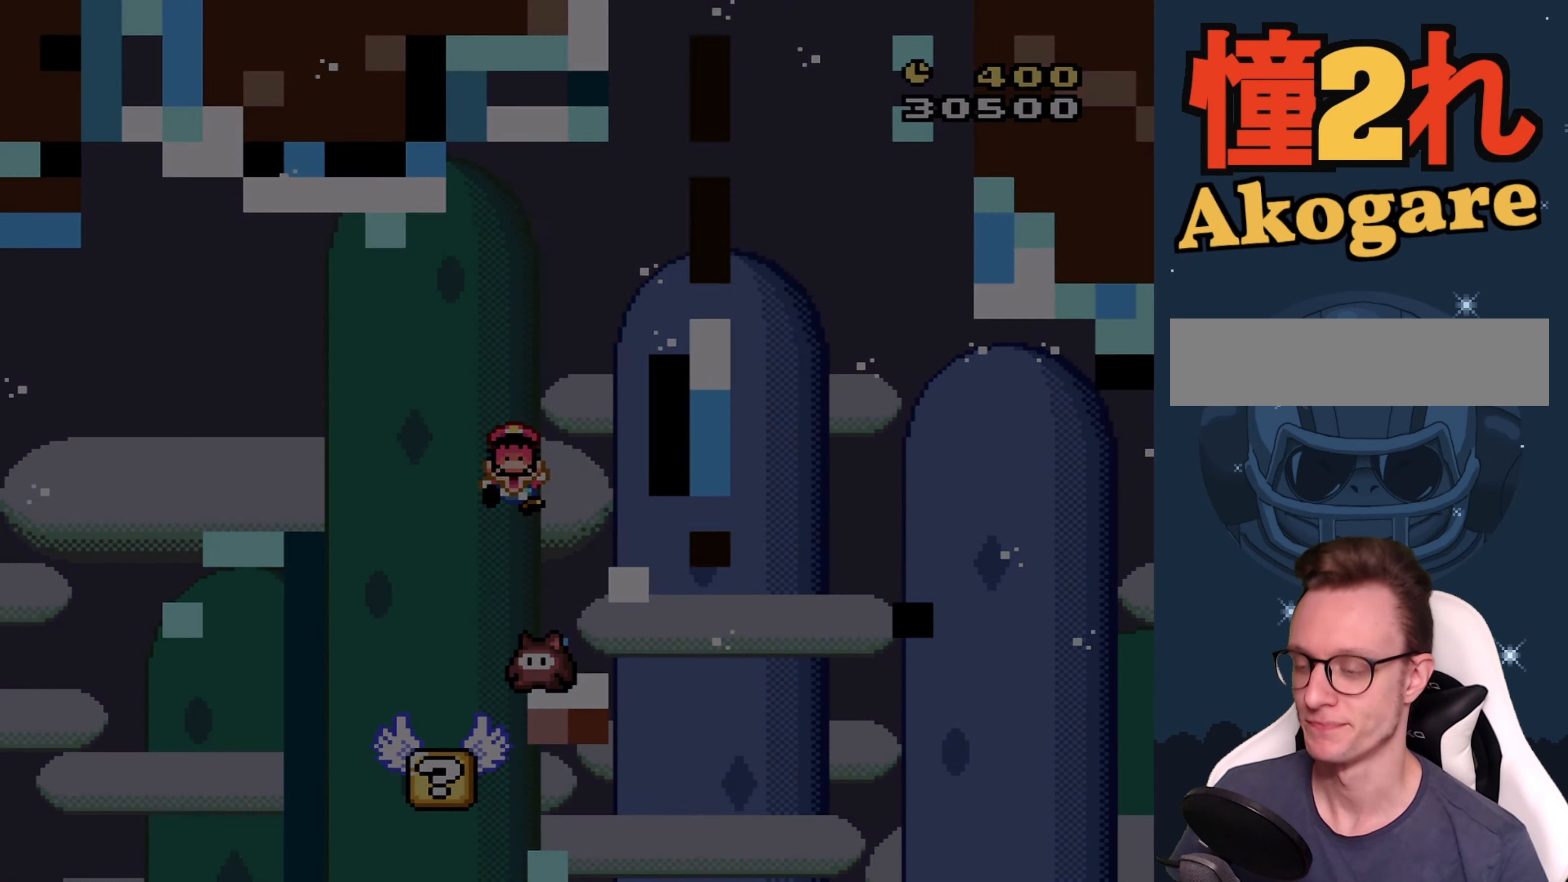
{"buttons": [], "events": []}
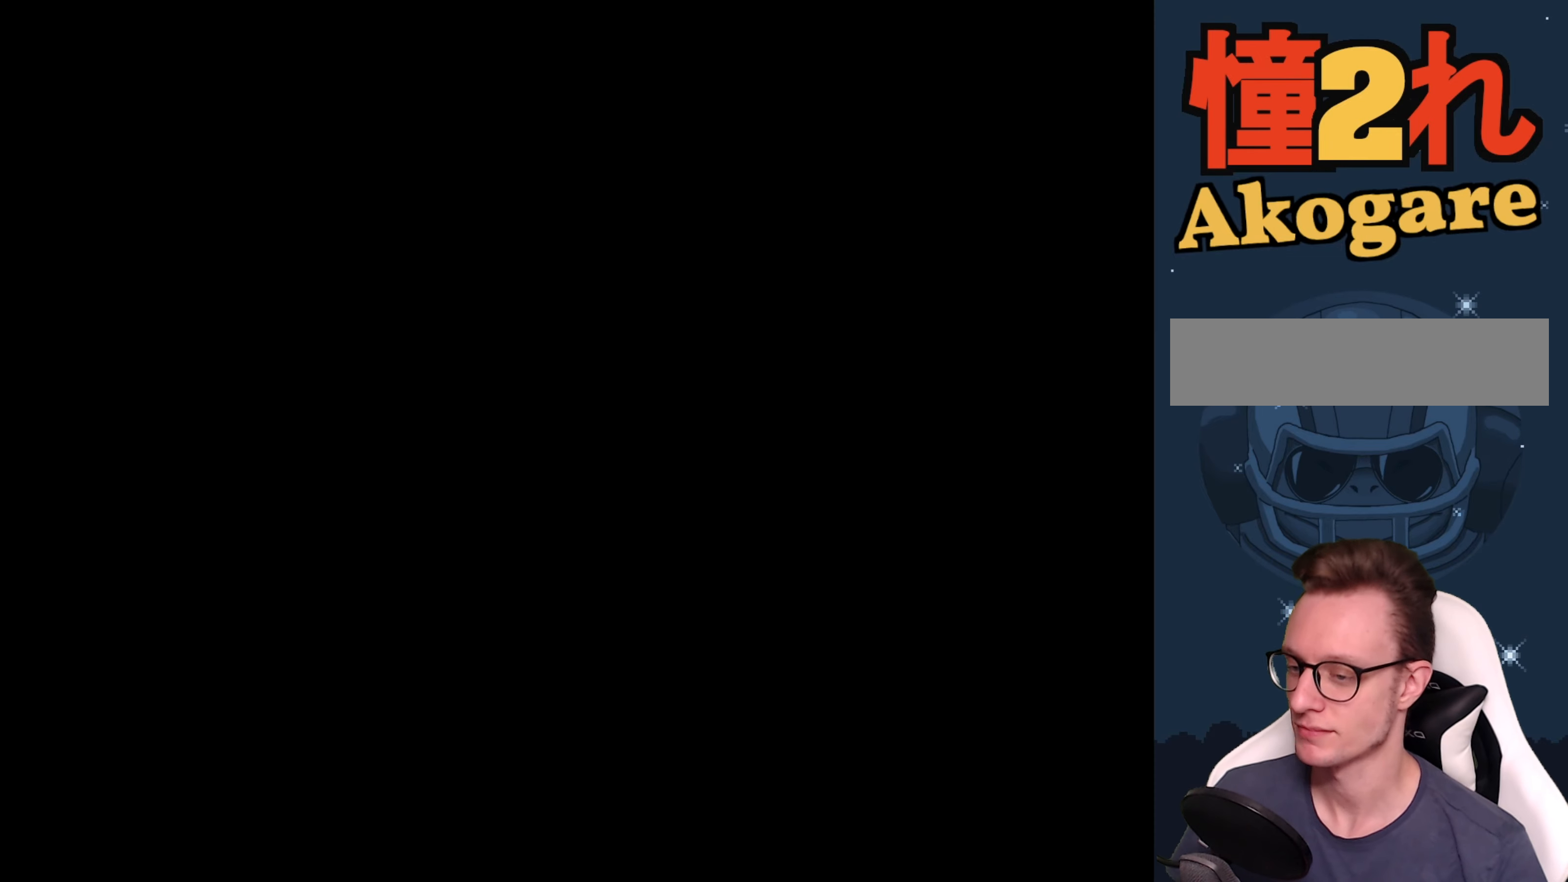
{"buttons": [], "events": []}
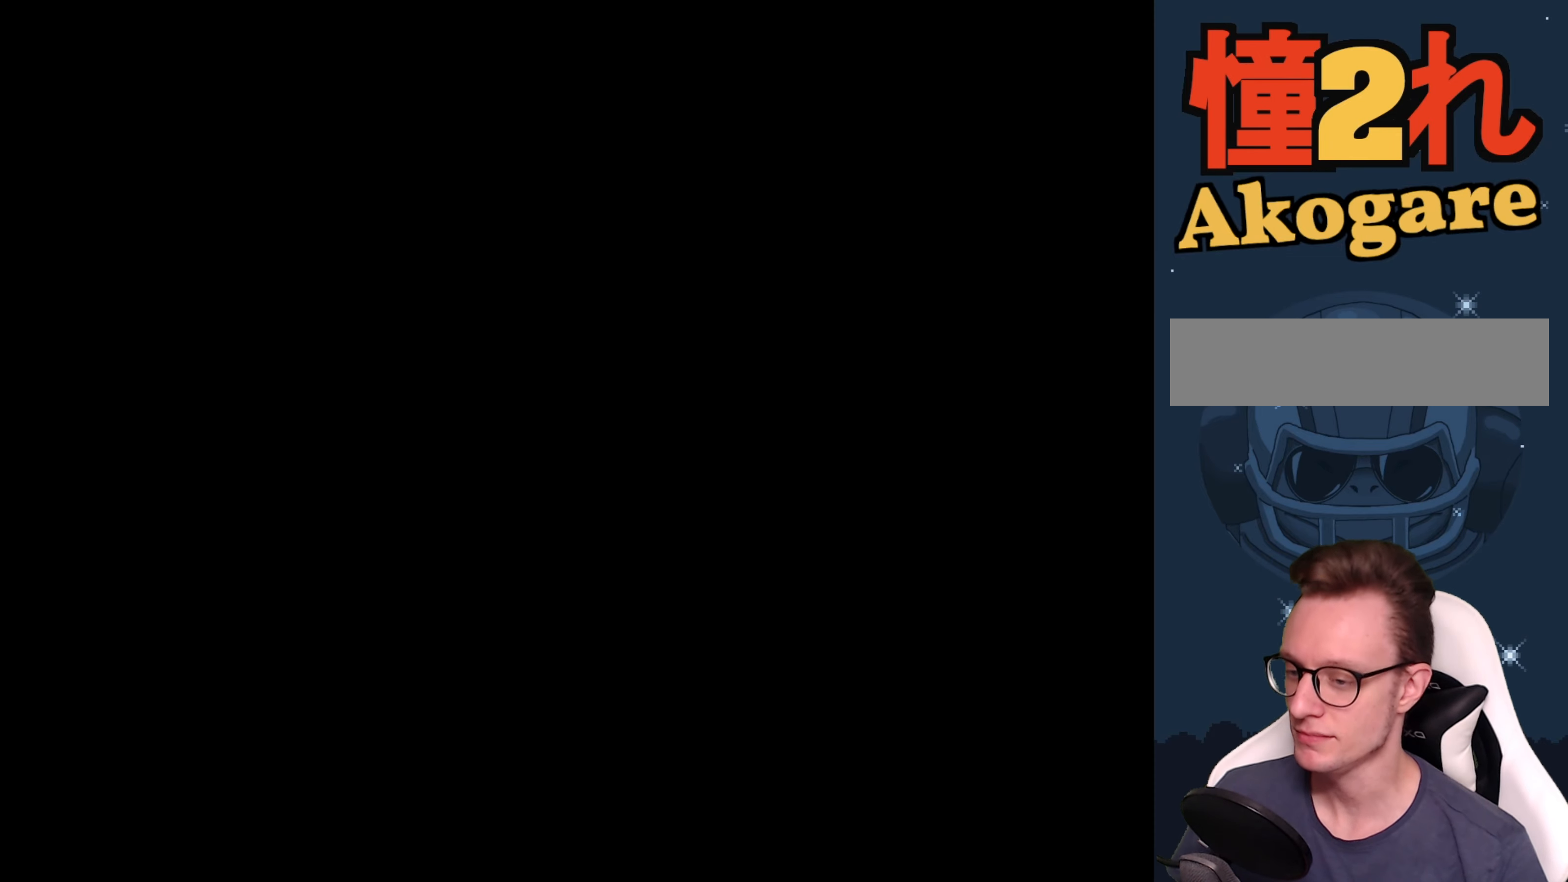
{"buttons": ["Y"], "events": [[150, "Y", "down"]]}
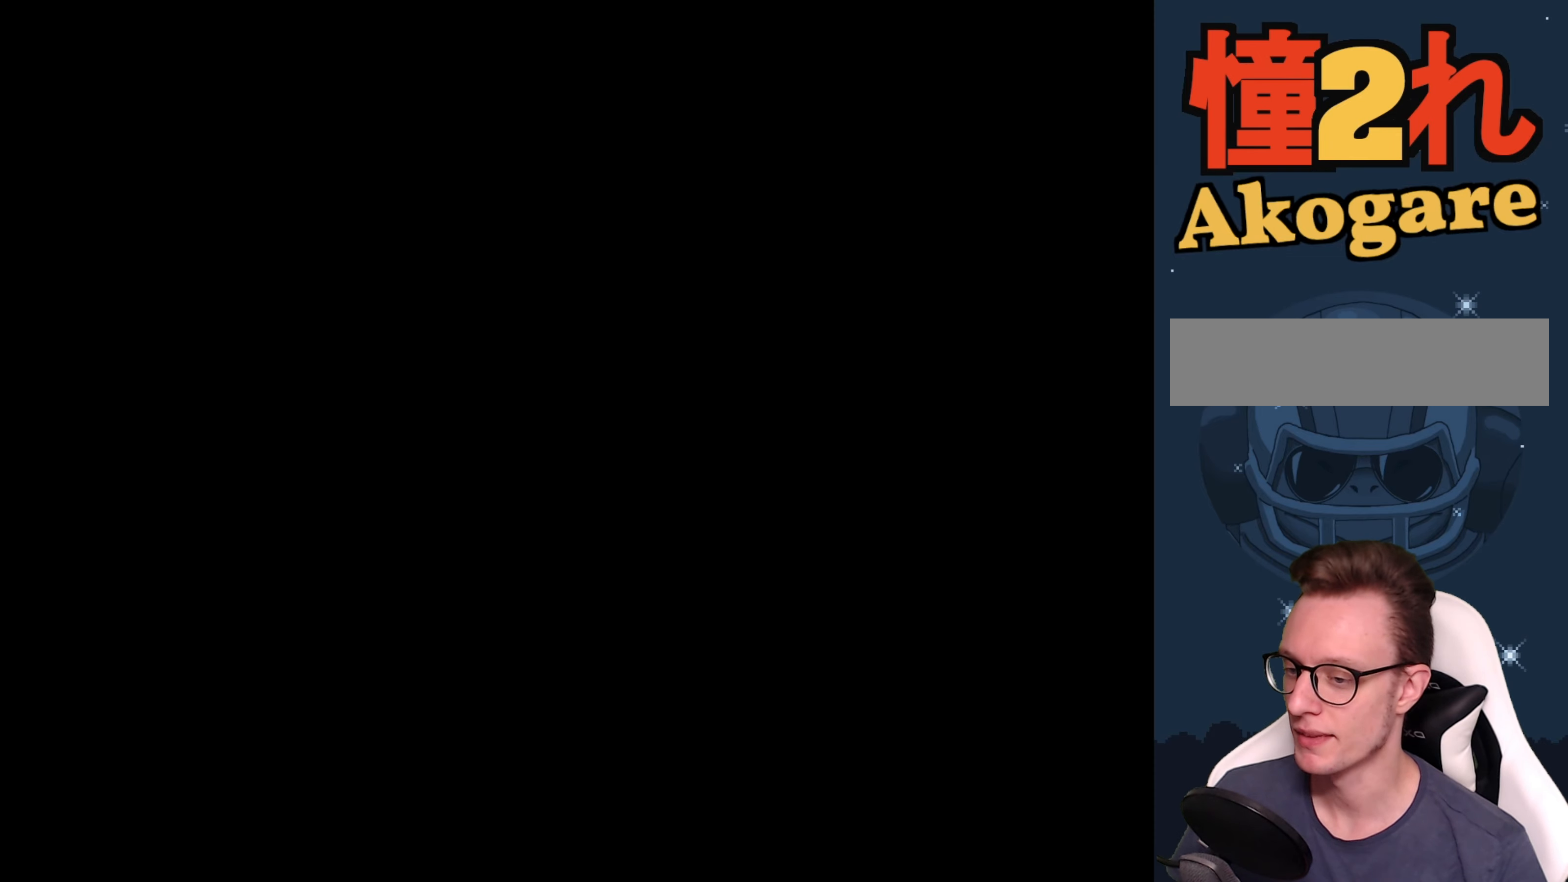
{"buttons": ["Y"], "events": []}
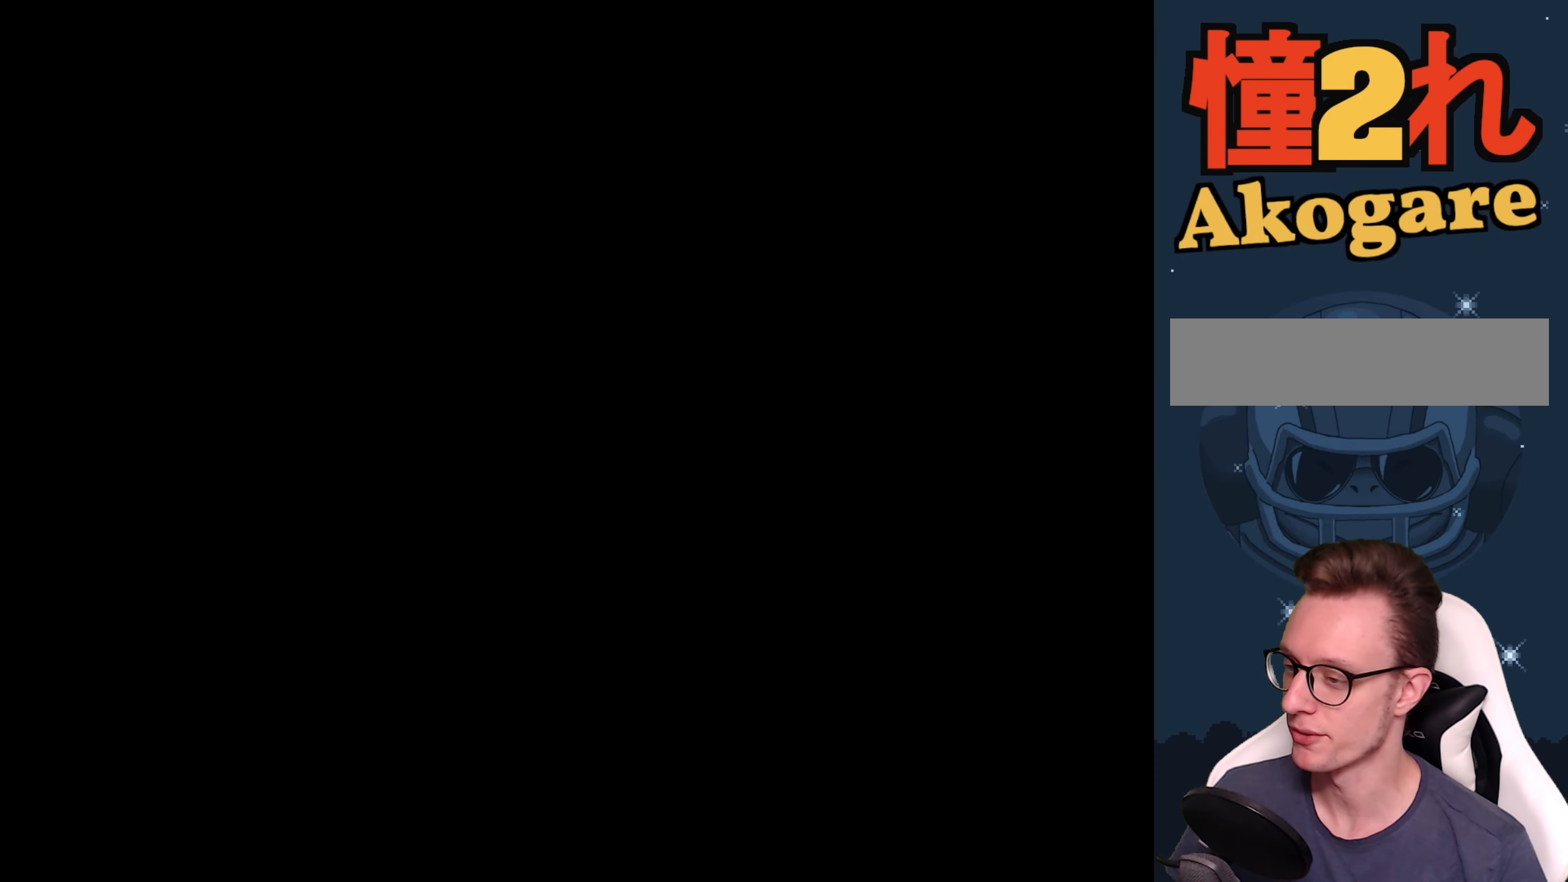
{"buttons": ["Y"], "events": []}
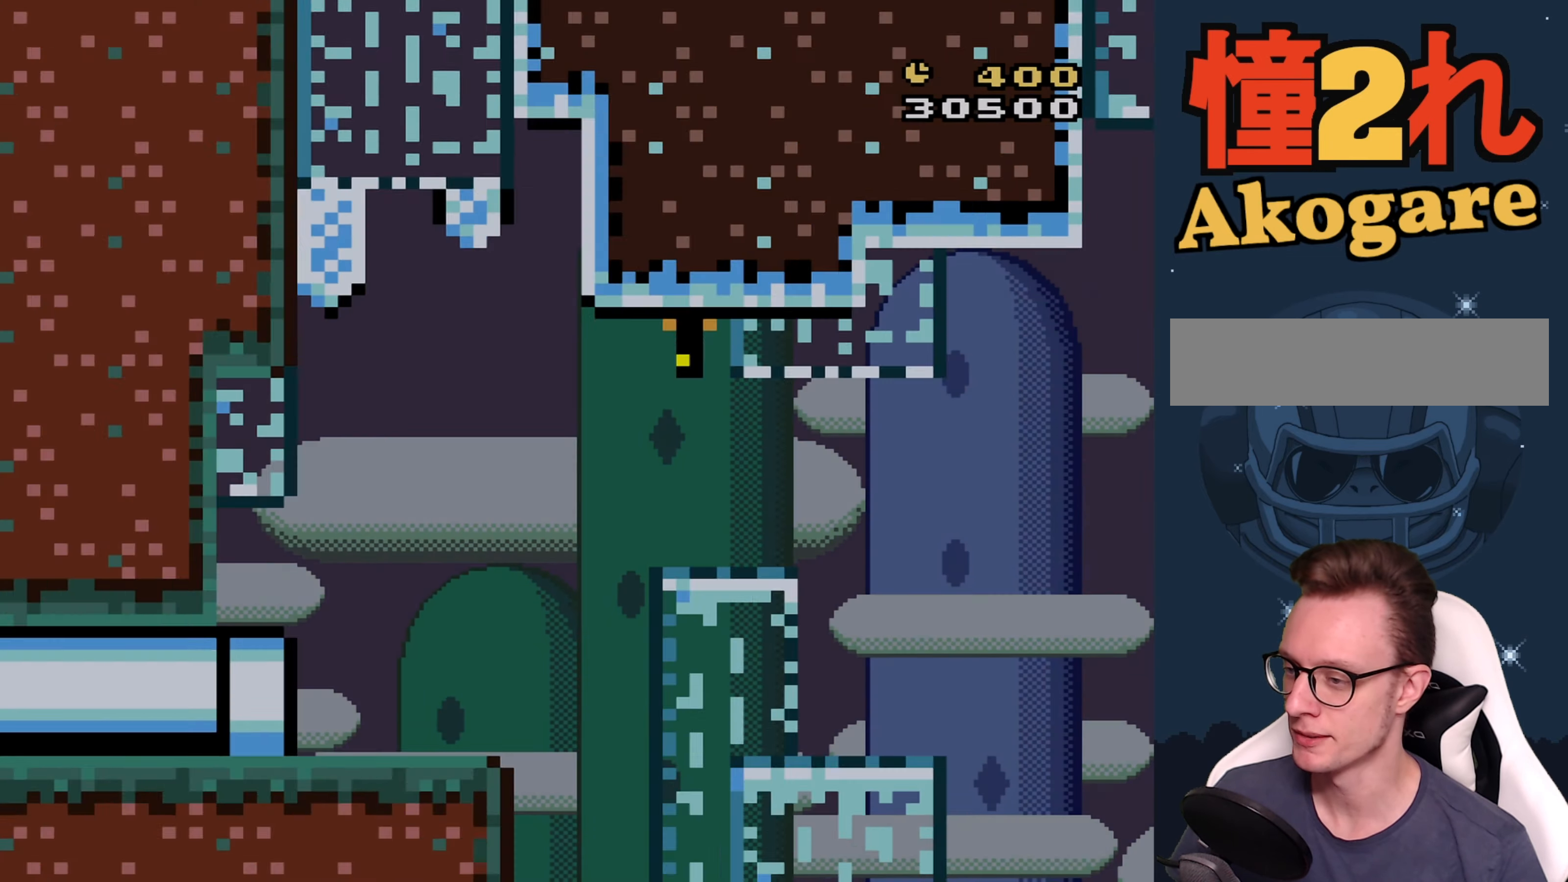
{"buttons": ["Y", "DPAD_RIGHT"], "events": [[17, "DPAD_RIGHT", "down"]]}
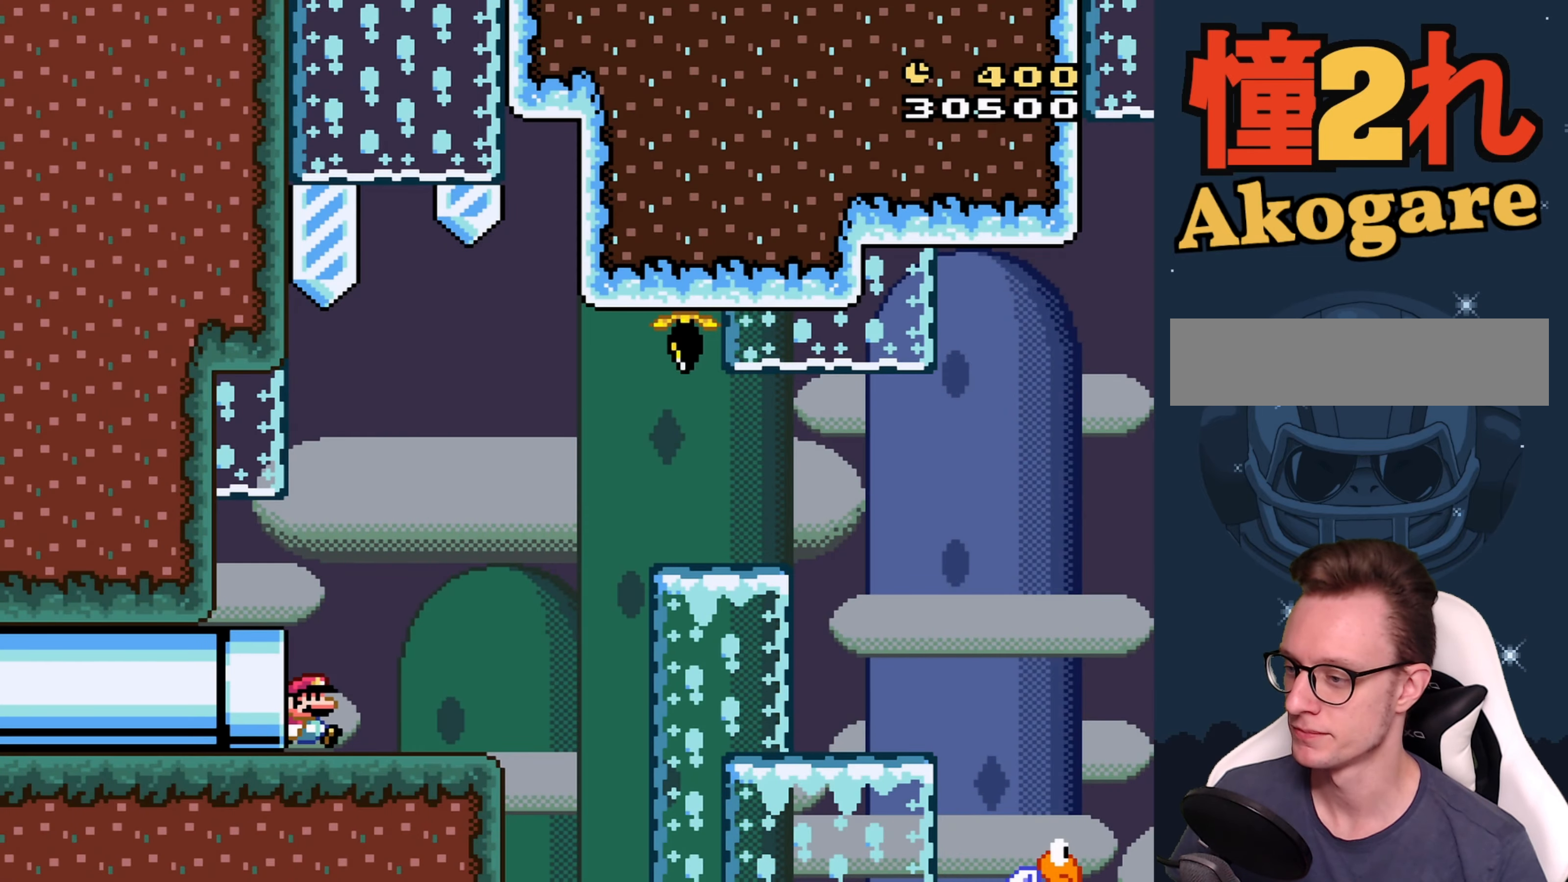
{"buttons": ["B", "Y", "DPAD_RIGHT"], "events": [[450, "B", "down"]]}
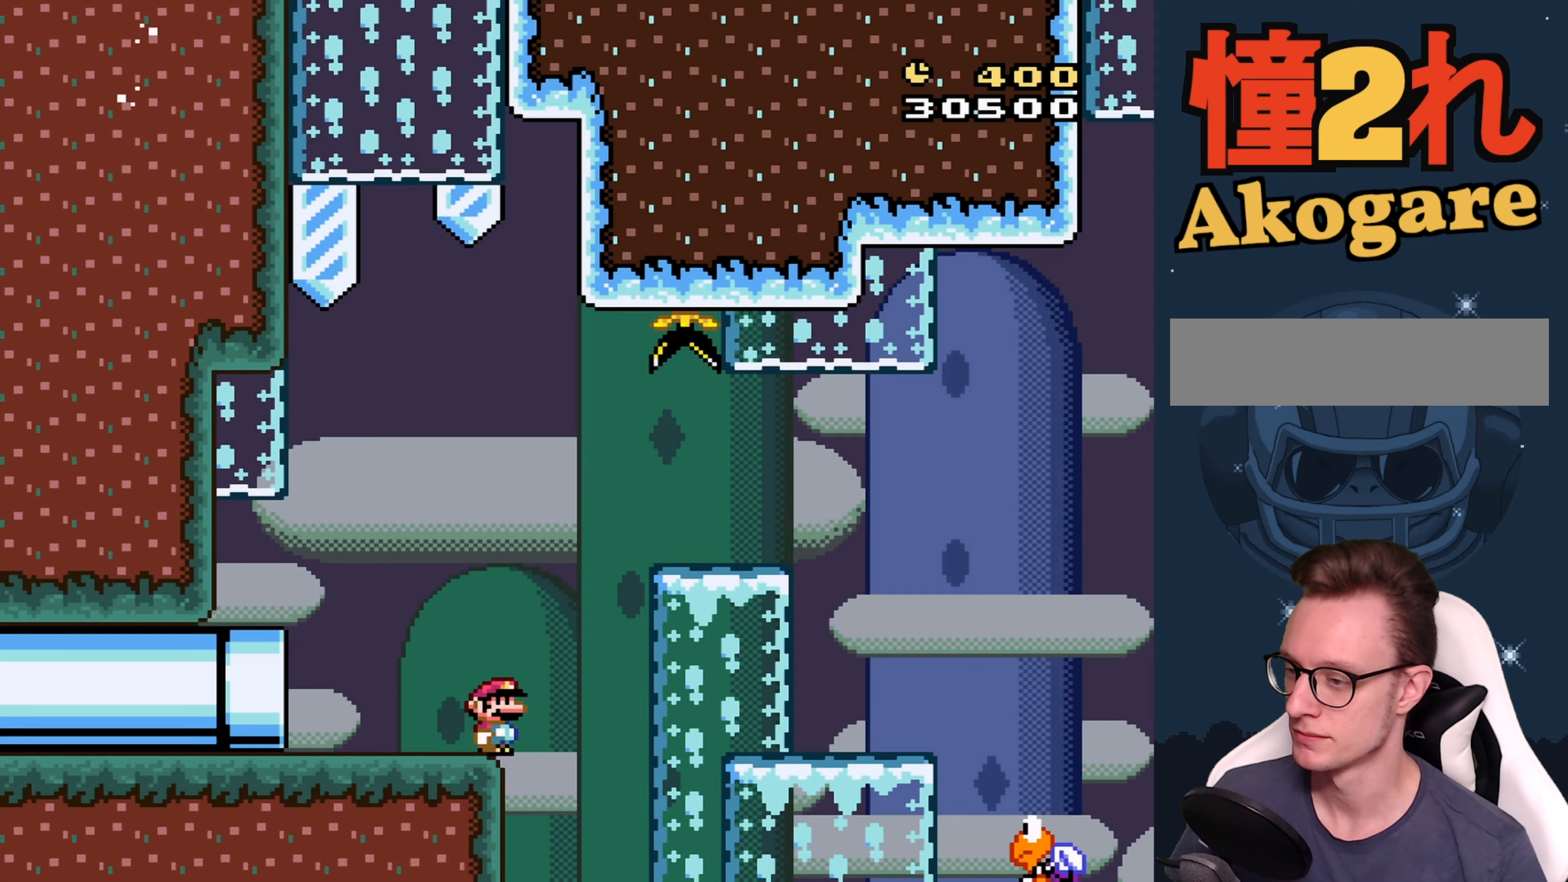
{"buttons": ["B", "Y", "DPAD_RIGHT"], "events": [[250, "B", "up"], [317, "B", "down"]]}
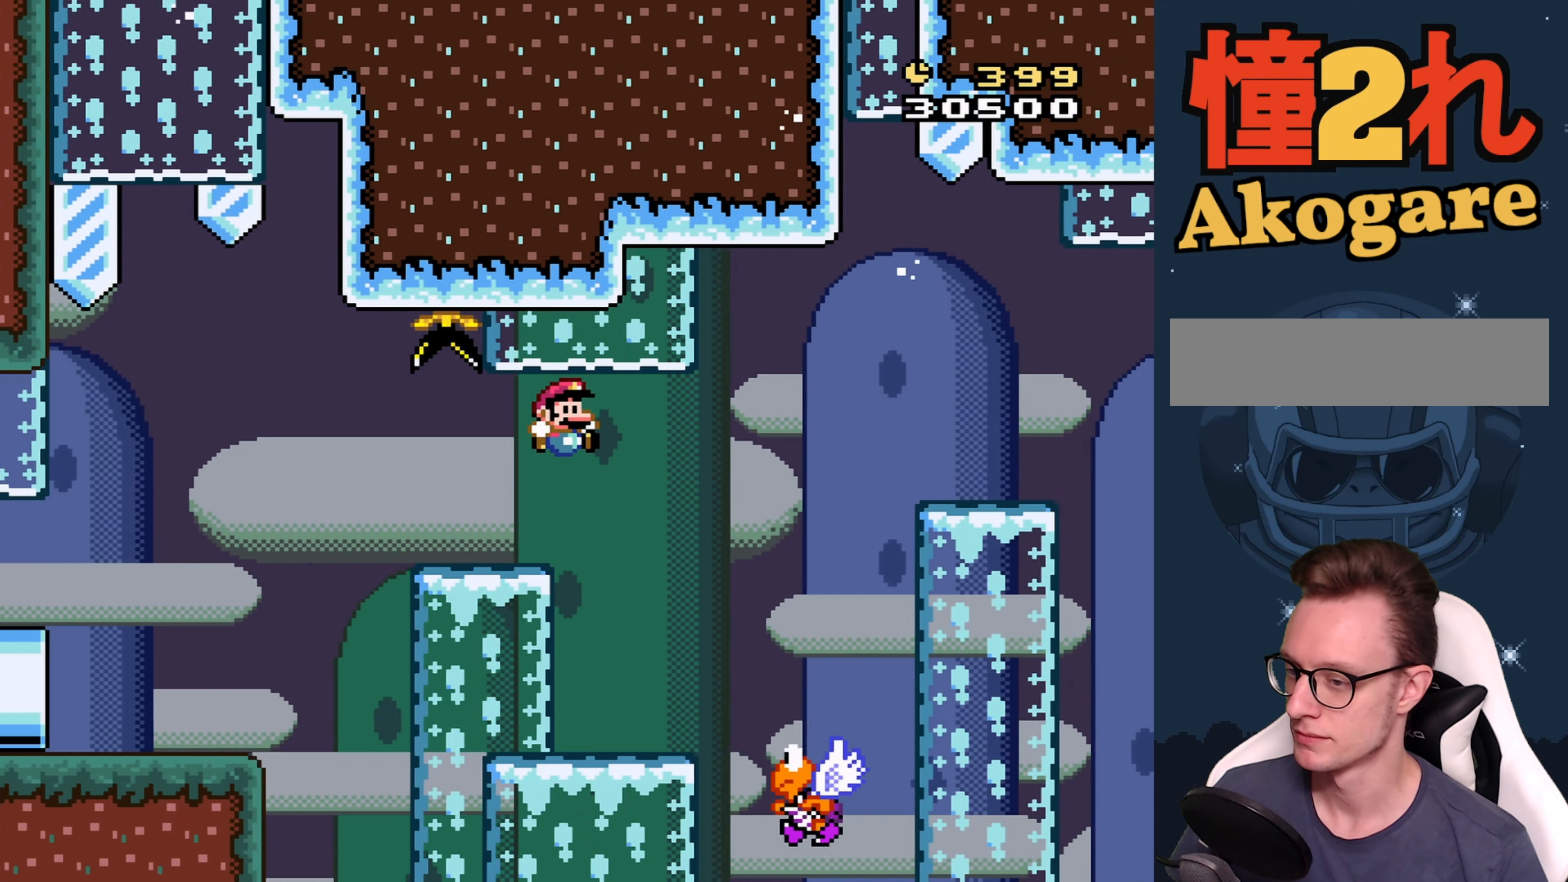
{"buttons": ["B", "Y", "DPAD_RIGHT"], "events": [[267, "DPAD_LEFT", "down"], [267, "DPAD_UP", "down"], [284, "DPAD_RIGHT", "up"], [367, "DPAD_LEFT", "up"], [384, "DPAD_RIGHT", "down"], [384, "DPAD_UP", "up"]]}
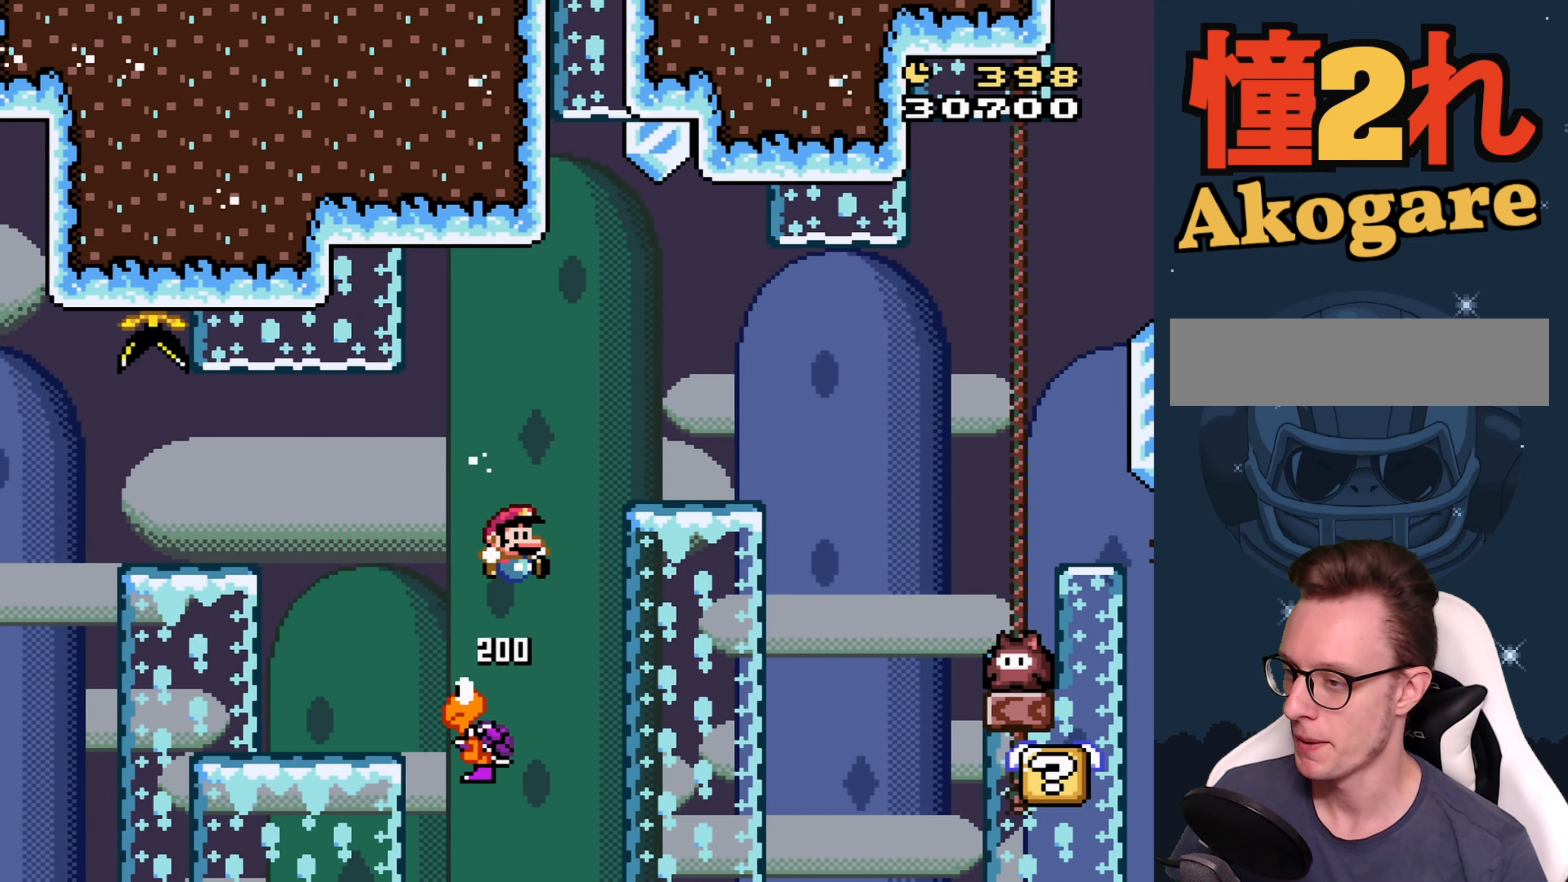
{"buttons": ["Y"], "events": [[450, "DPAD_RIGHT", "up"], [467, "B", "up"]]}
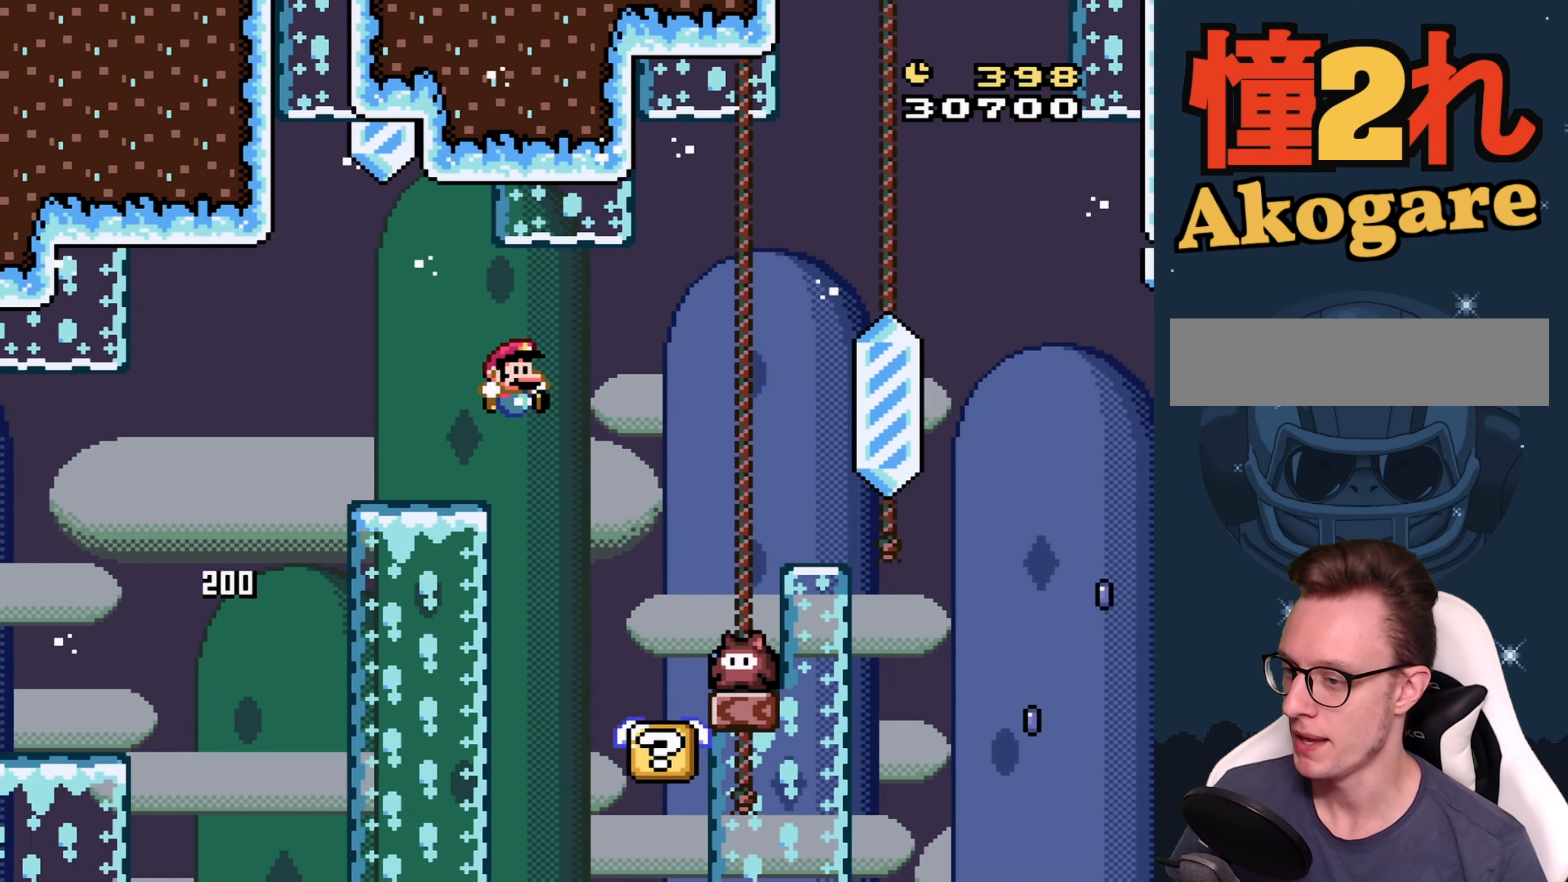
{"buttons": ["B", "Y", "DPAD_RIGHT"], "events": [[67, "DPAD_LEFT", "down"], [217, "DPAD_LEFT", "up"], [267, "B", "down"], [300, "DPAD_RIGHT", "down"]]}
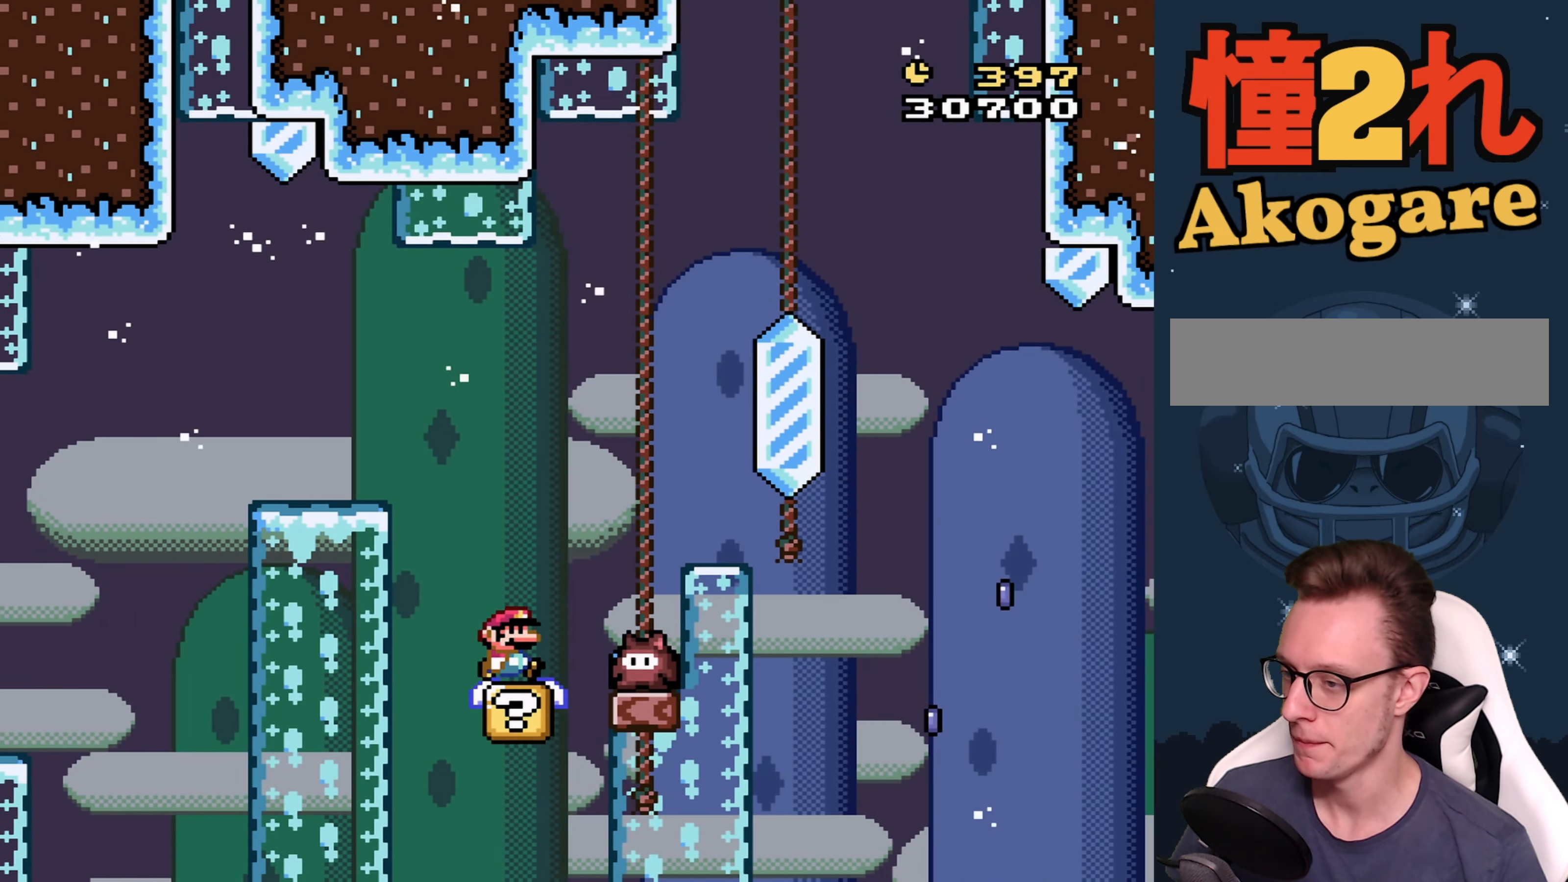
{"buttons": ["Y"], "events": [[17, "B", "up"], [100, "DPAD_RIGHT", "up"], [150, "B", "down"], [200, "DPAD_LEFT", "down"], [367, "DPAD_LEFT", "up"], [400, "B", "up"]]}
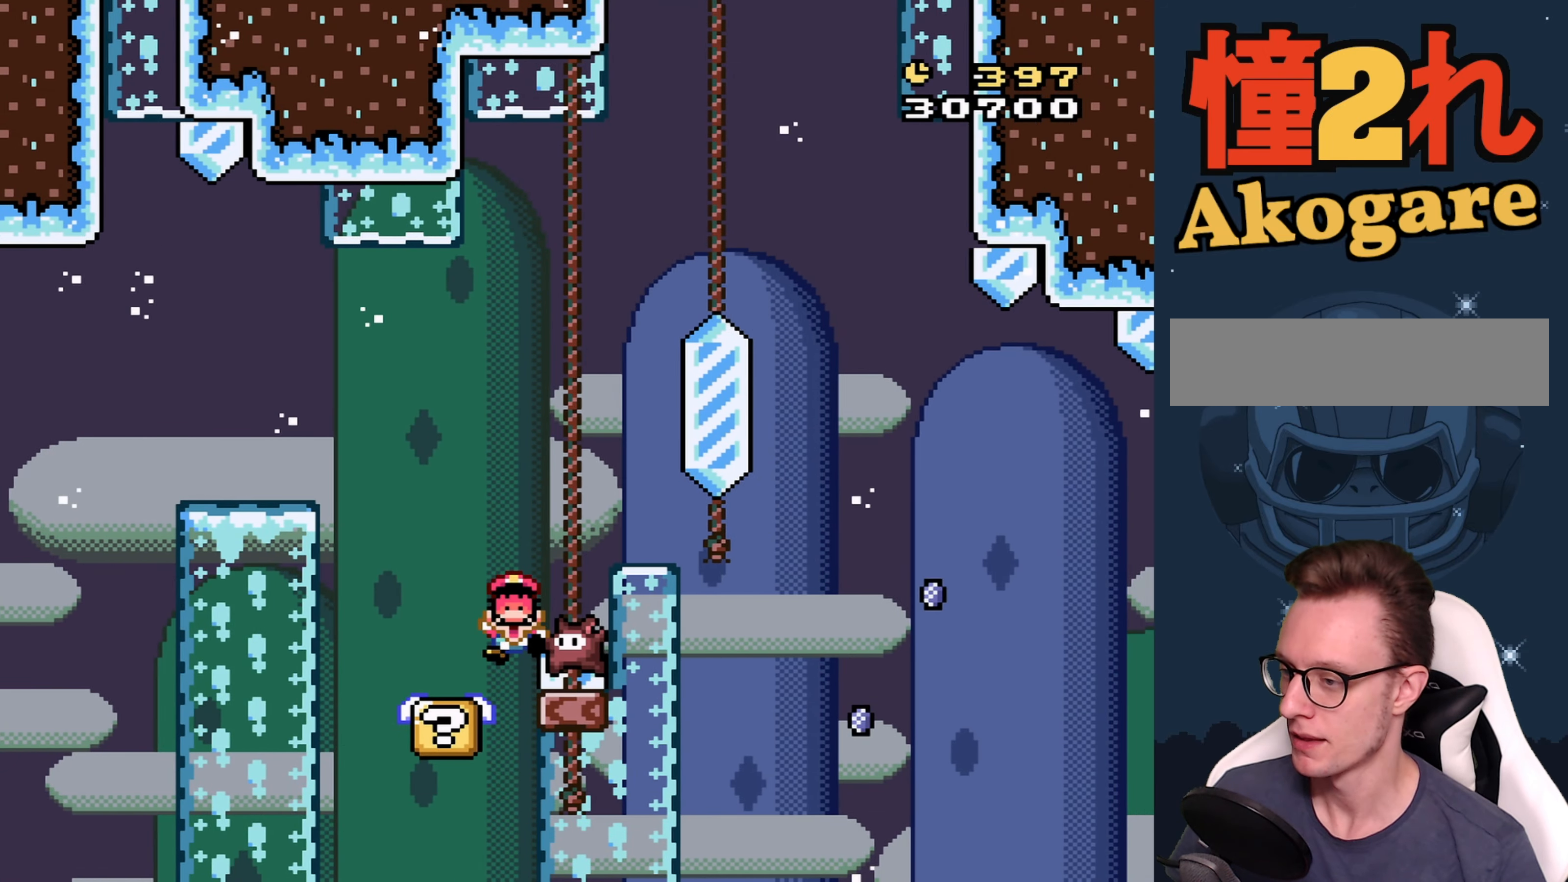
{"buttons": ["A"], "events": [[117, "Y", "up"], [467, "A", "down"]]}